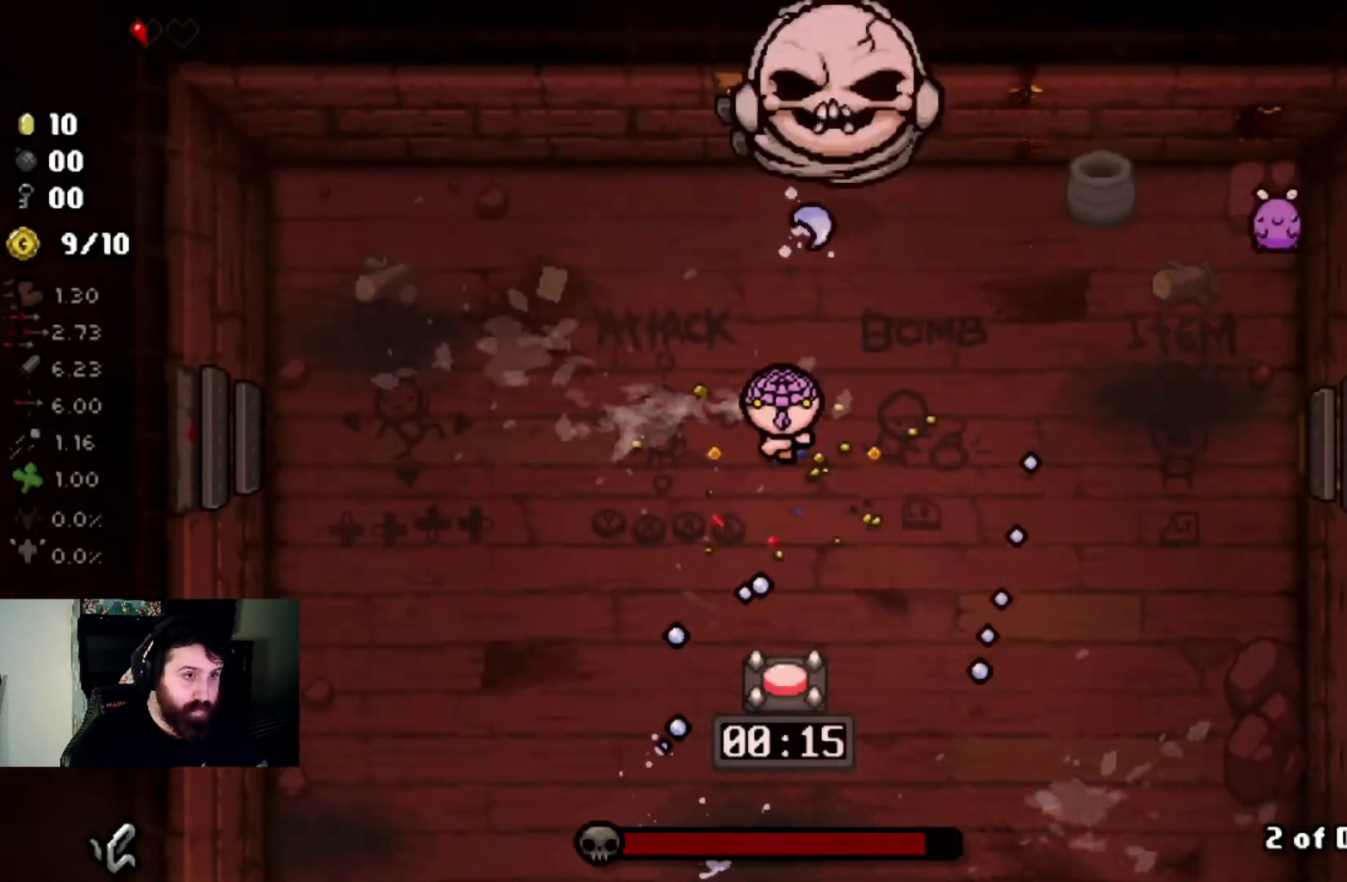
Gameplay with a controller (PlayStation layout); each line is a JSON object with the inputs held at the frame after it. "events" lists button and stick changes between this image and that frame as [ms after this image, input, new state], when the widget could be followed in between.
{"buttons": [], "left_stick": "left", "right_stick": "up", "events": [[34, "left_stick", "center"], [134, "left_stick", "left"], [300, "left_stick", "center"], [401, "left_stick", "left"]]}
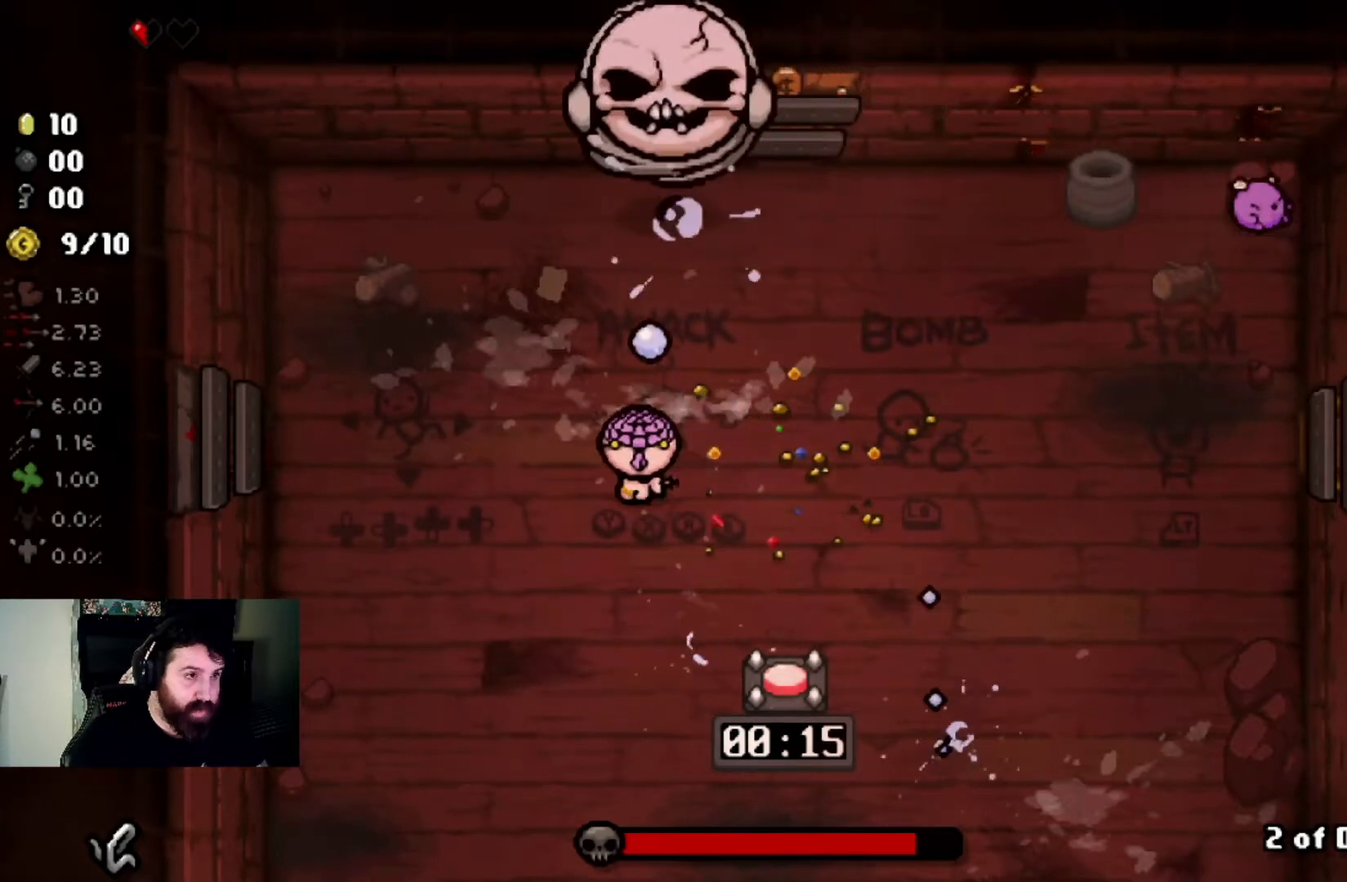
{"buttons": [], "left_stick": "center", "right_stick": "up", "events": [[300, "left_stick", "center"], [367, "left_stick", "left"], [500, "left_stick", "center"]]}
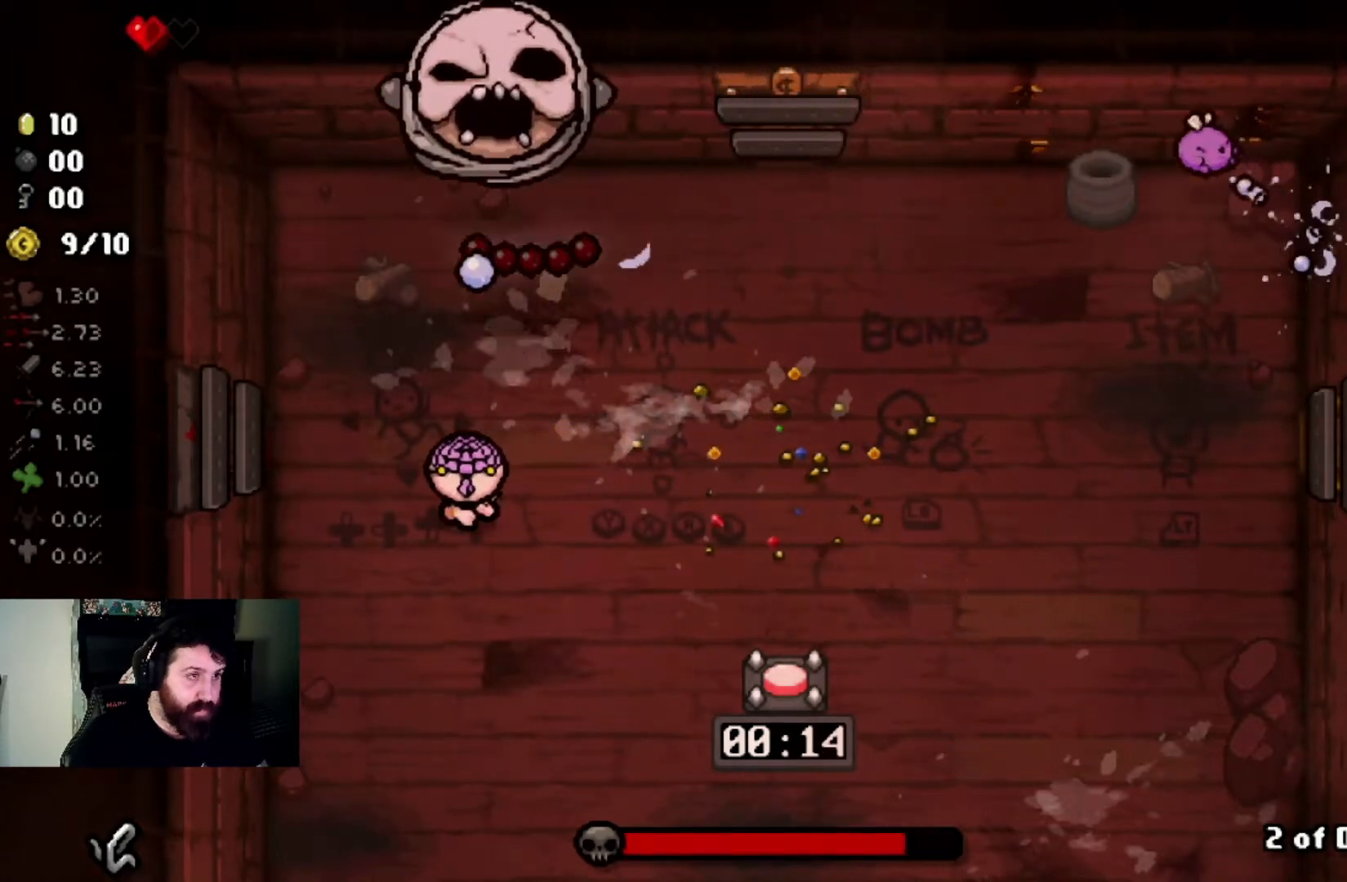
{"buttons": [], "left_stick": "down", "right_stick": "up", "events": [[34, "left_stick", "left"], [67, "left_stick", "down-right"], [134, "L3", "down"], [167, "left_stick", "down"], [501, "L3", "up"]]}
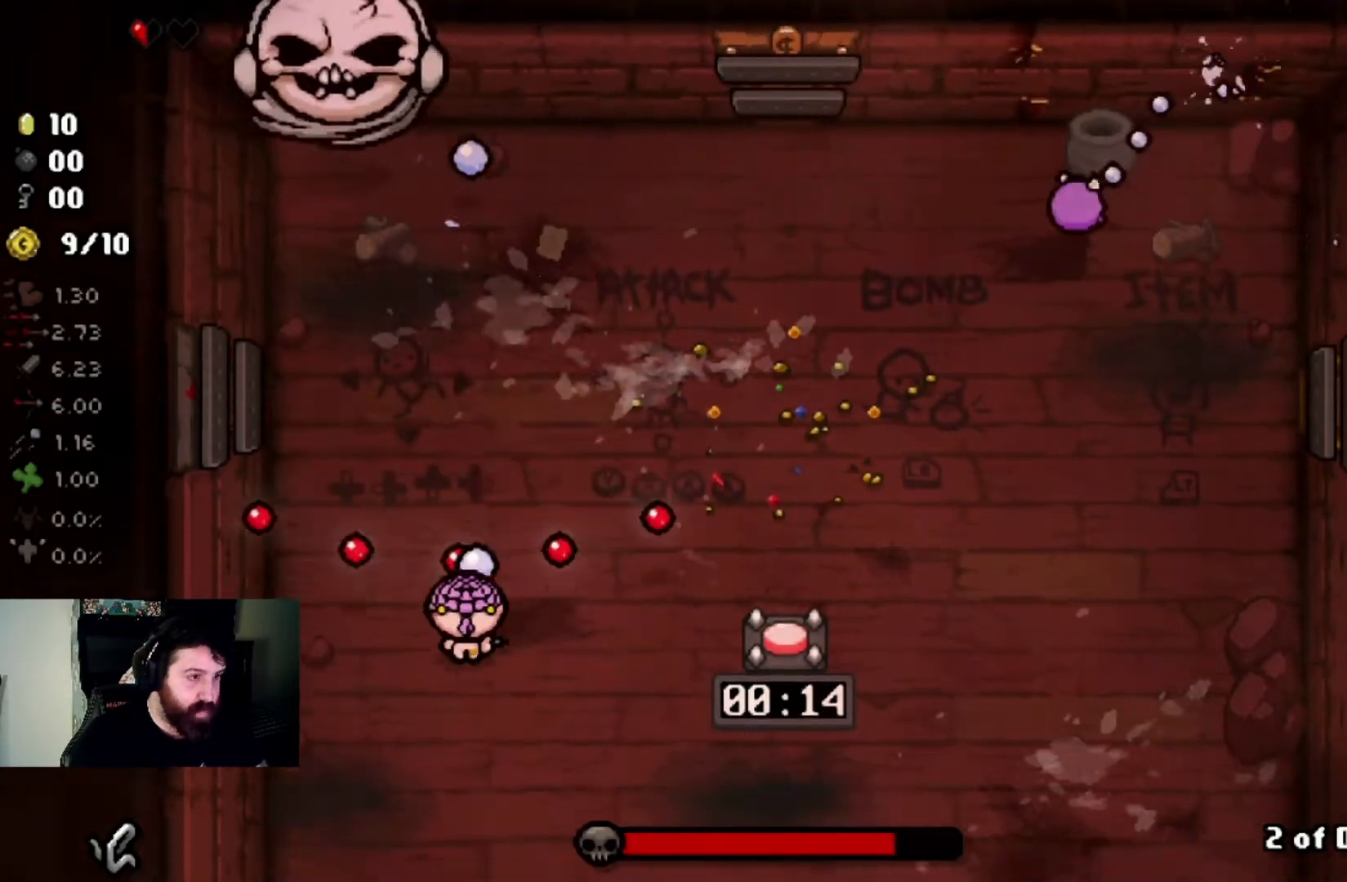
{"buttons": [], "left_stick": "up-right", "right_stick": "up", "events": [[133, "left_stick", "down-right"], [233, "left_stick", "up-left"], [333, "left_stick", "up"], [500, "left_stick", "up-right"]]}
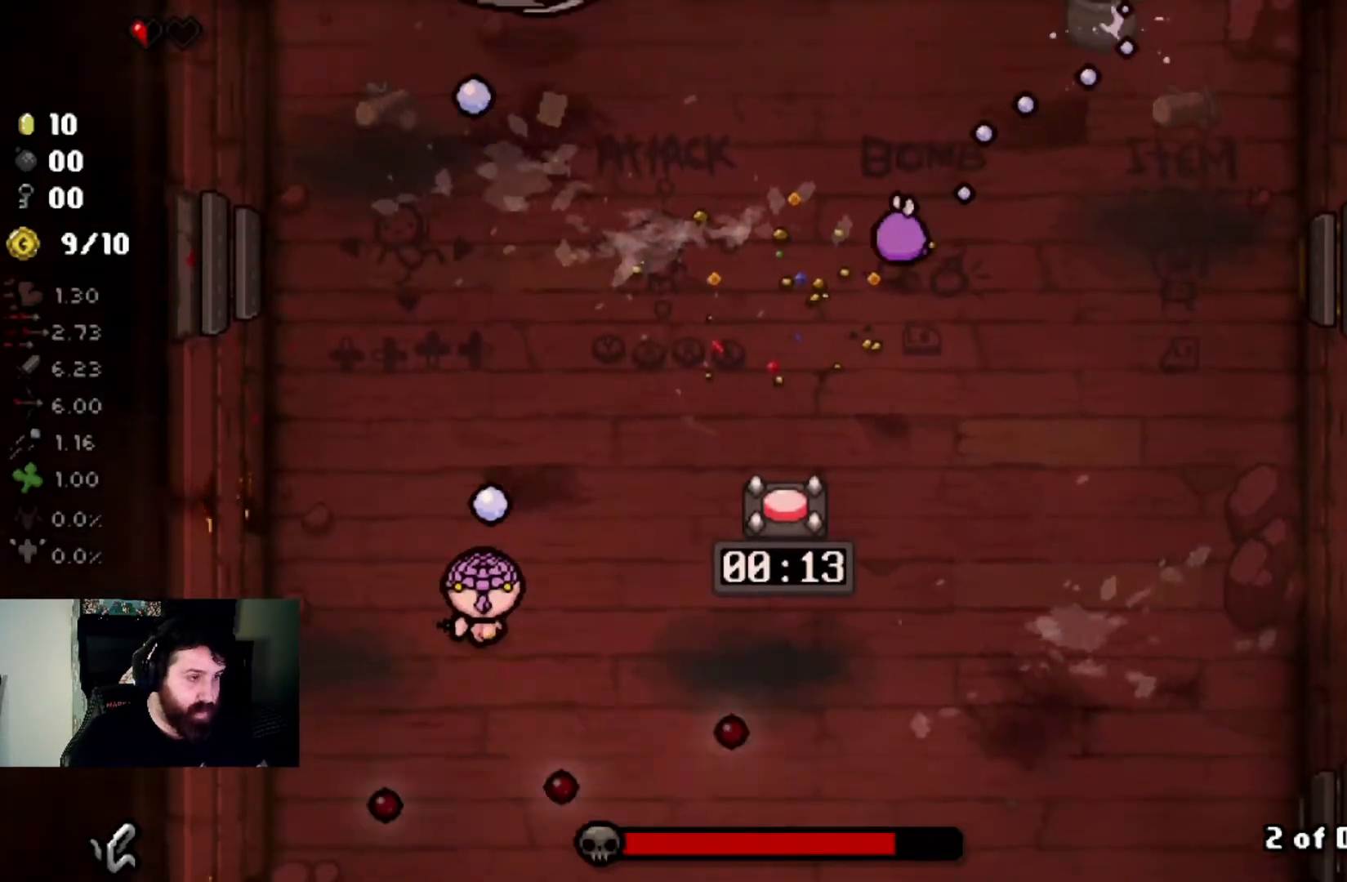
{"buttons": [], "left_stick": "up-right", "right_stick": "up", "events": []}
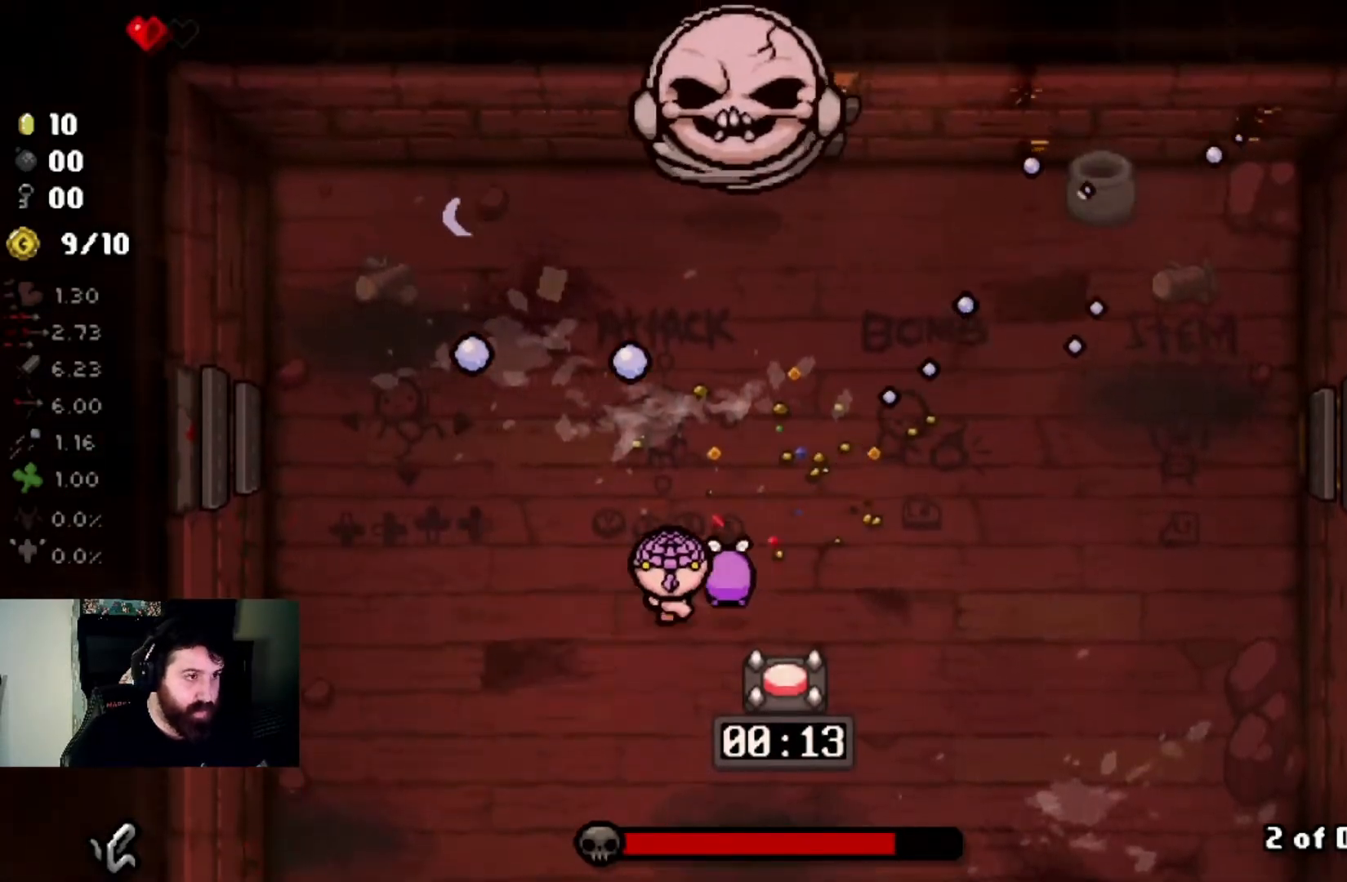
{"buttons": [], "left_stick": "up-right", "right_stick": "up", "events": [[166, "left_stick", "right"], [400, "left_stick", "up-right"]]}
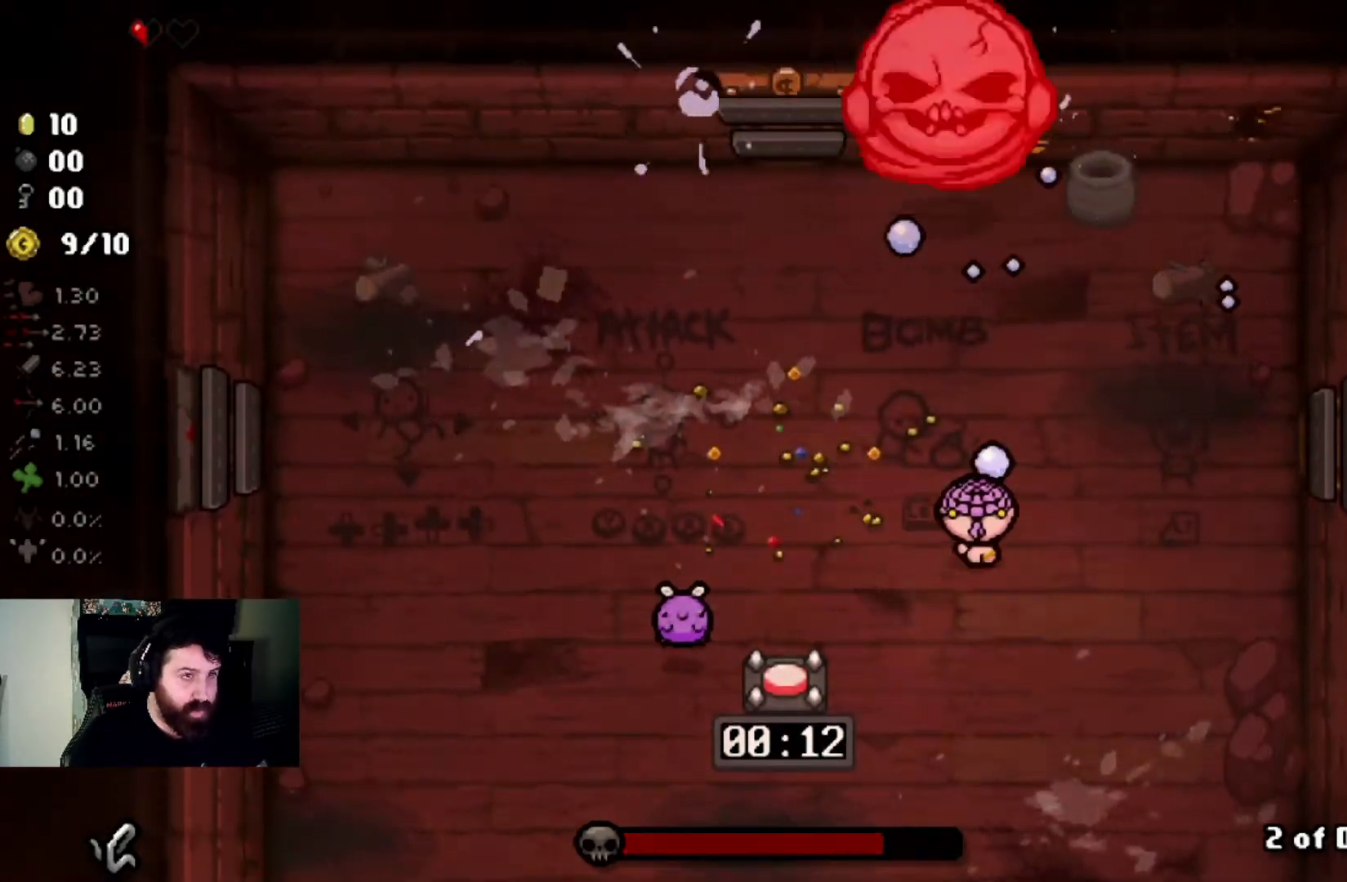
{"buttons": [], "left_stick": "left", "right_stick": "up", "events": [[100, "left_stick", "right"], [334, "left_stick", "center"], [401, "left_stick", "left"]]}
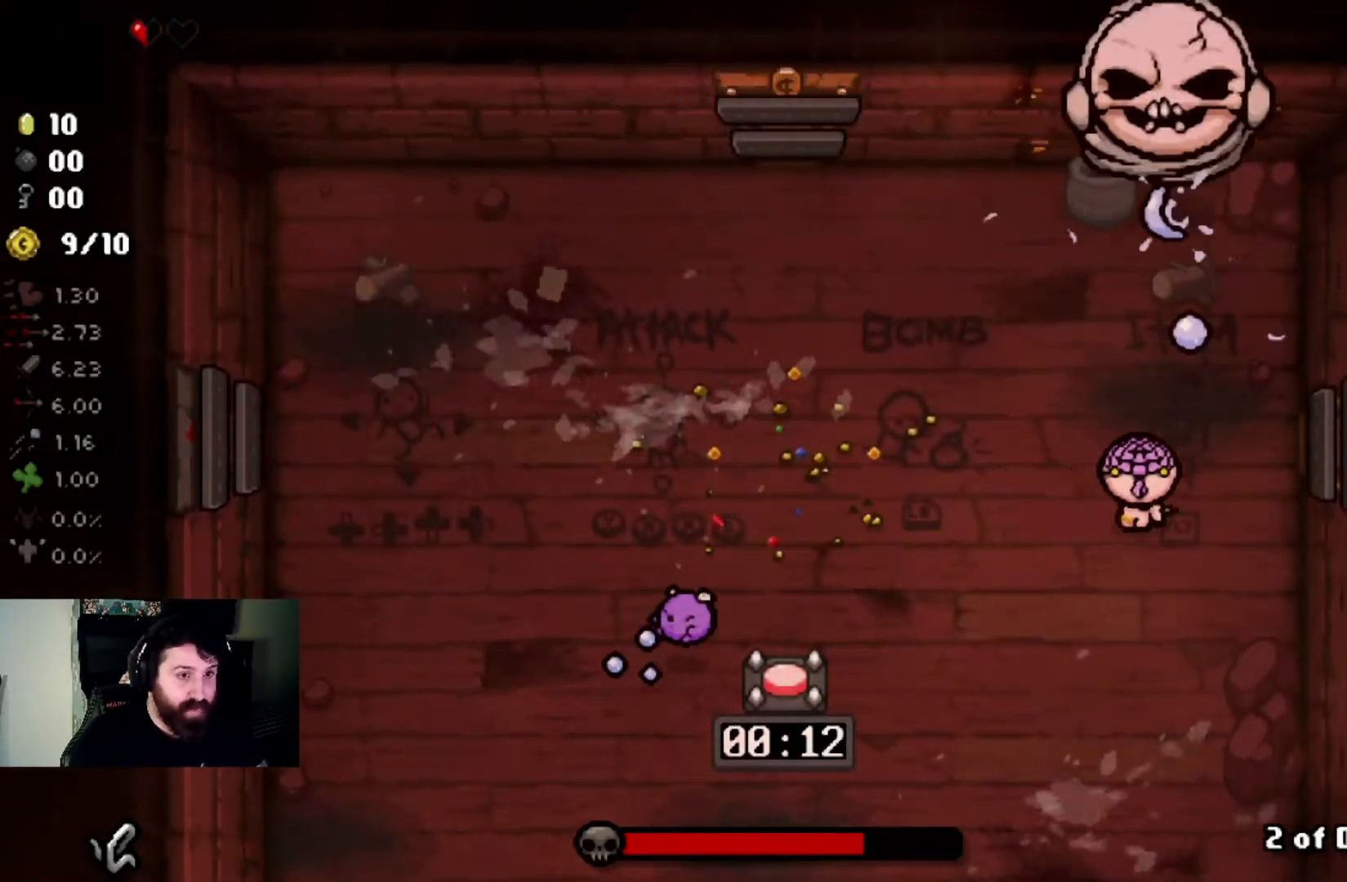
{"buttons": [], "left_stick": "center", "right_stick": "up", "events": [[33, "left_stick", "center"], [233, "left_stick", "left"], [400, "left_stick", "center"]]}
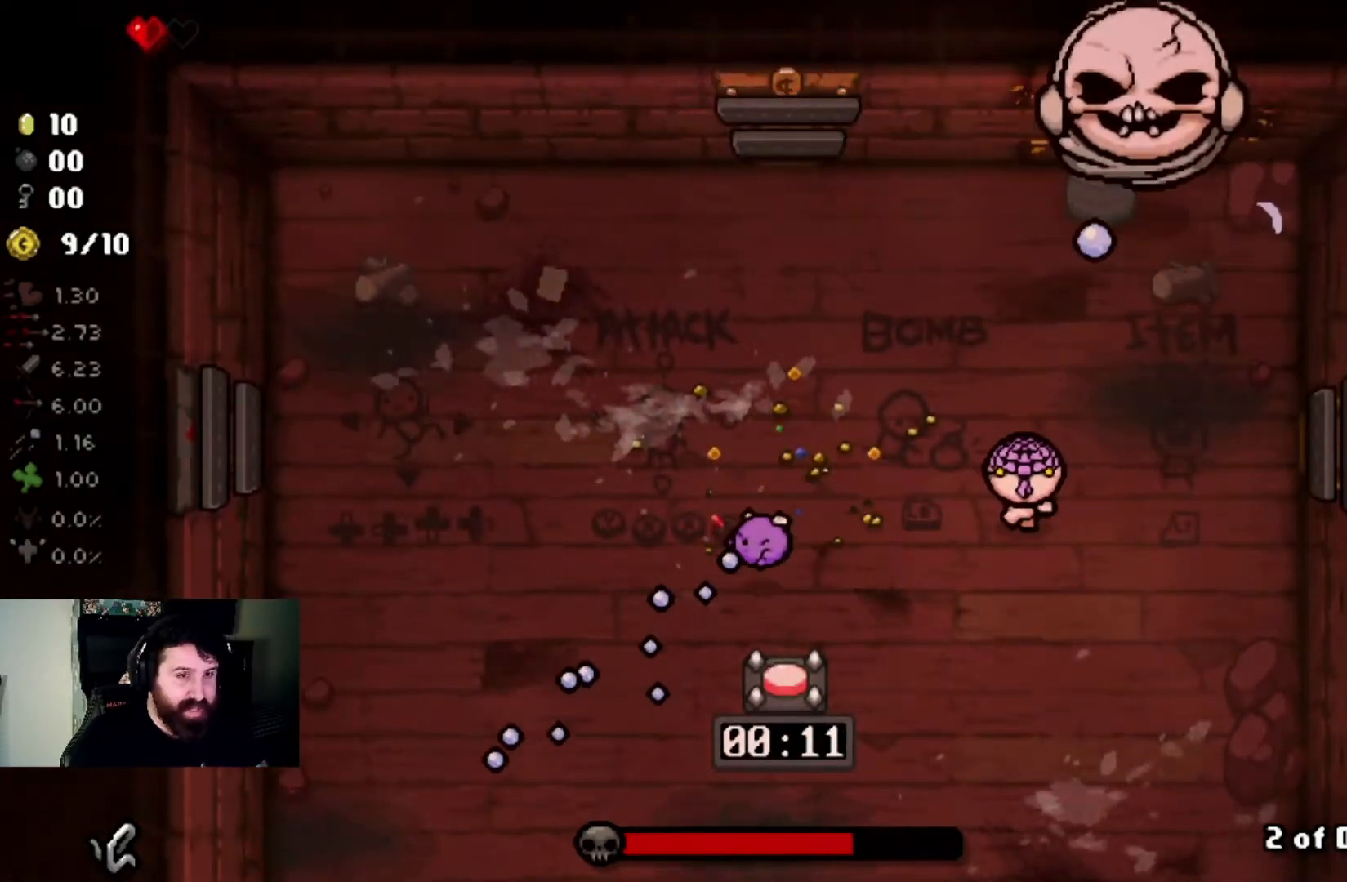
{"buttons": [], "left_stick": "left", "right_stick": "up", "events": [[33, "left_stick", "left"], [334, "left_stick", "center"], [434, "left_stick", "left"]]}
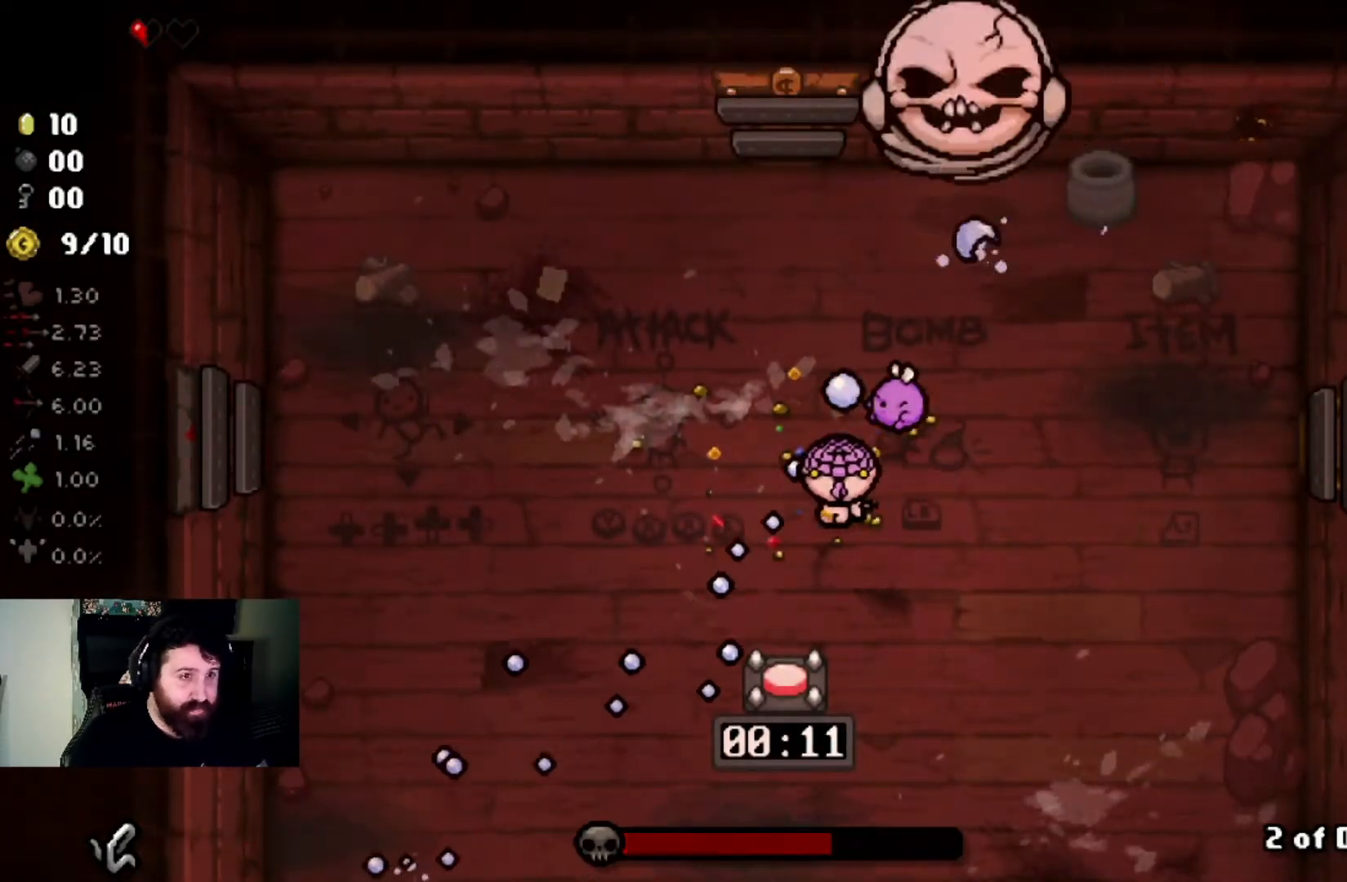
{"buttons": [], "left_stick": "left", "right_stick": "up", "events": [[66, "left_stick", "center"], [133, "left_stick", "left"], [333, "left_stick", "center"], [433, "left_stick", "left"]]}
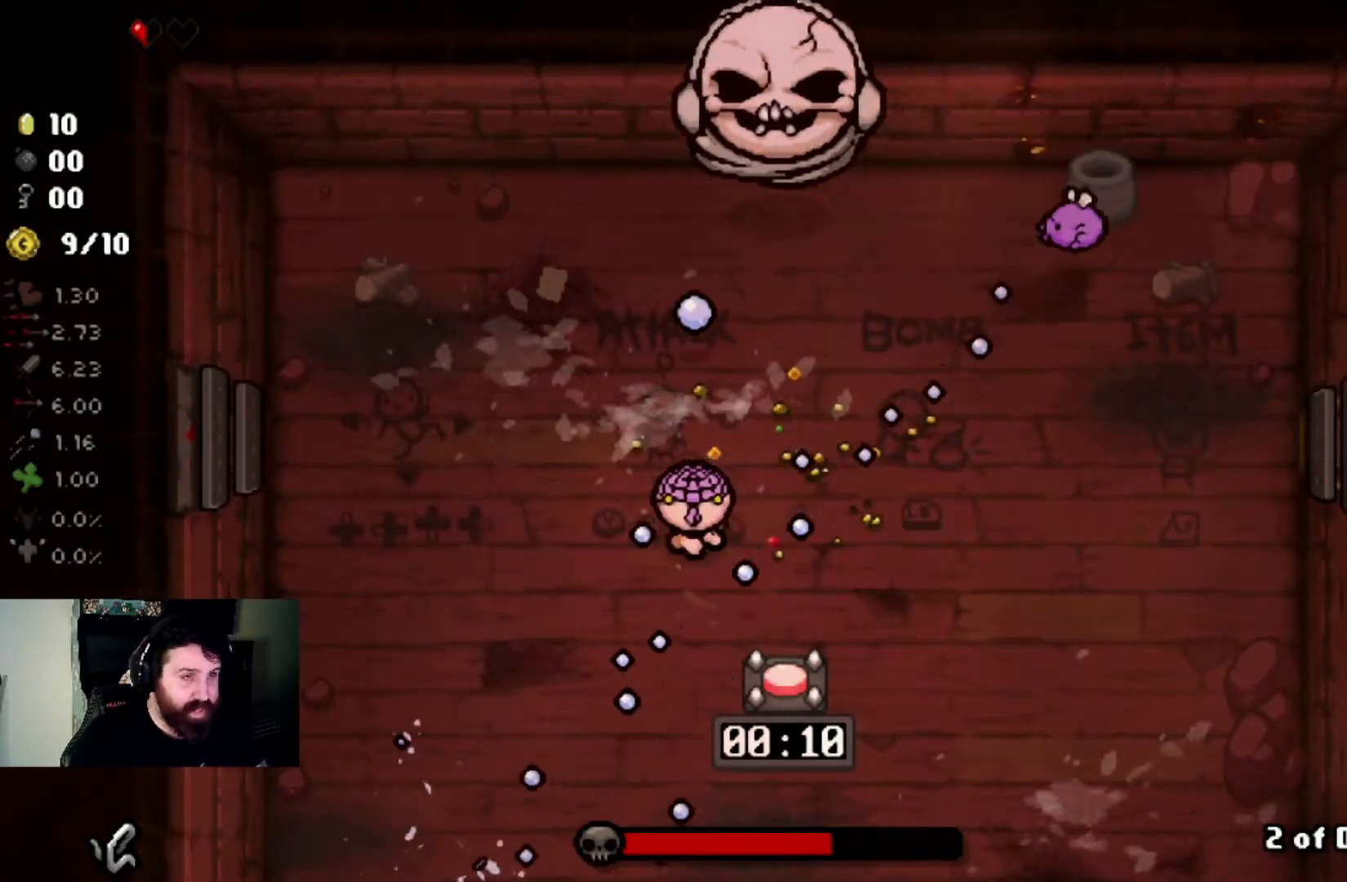
{"buttons": [], "left_stick": "down-right", "right_stick": "up", "events": [[367, "left_stick", "center"], [501, "left_stick", "down-right"]]}
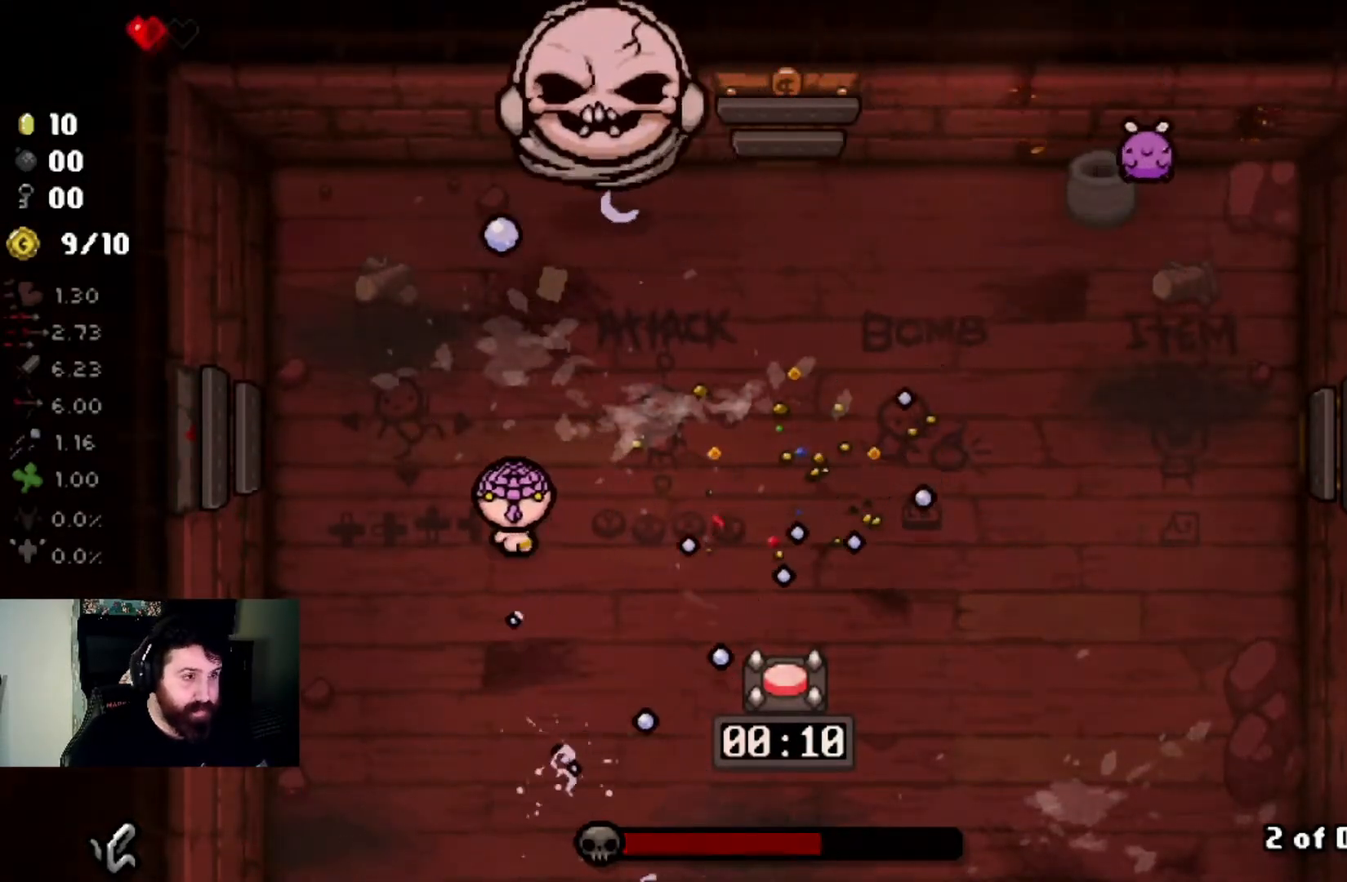
{"buttons": [], "left_stick": "center", "right_stick": "up", "events": [[166, "left_stick", "center"], [300, "left_stick", "right"], [467, "left_stick", "center"]]}
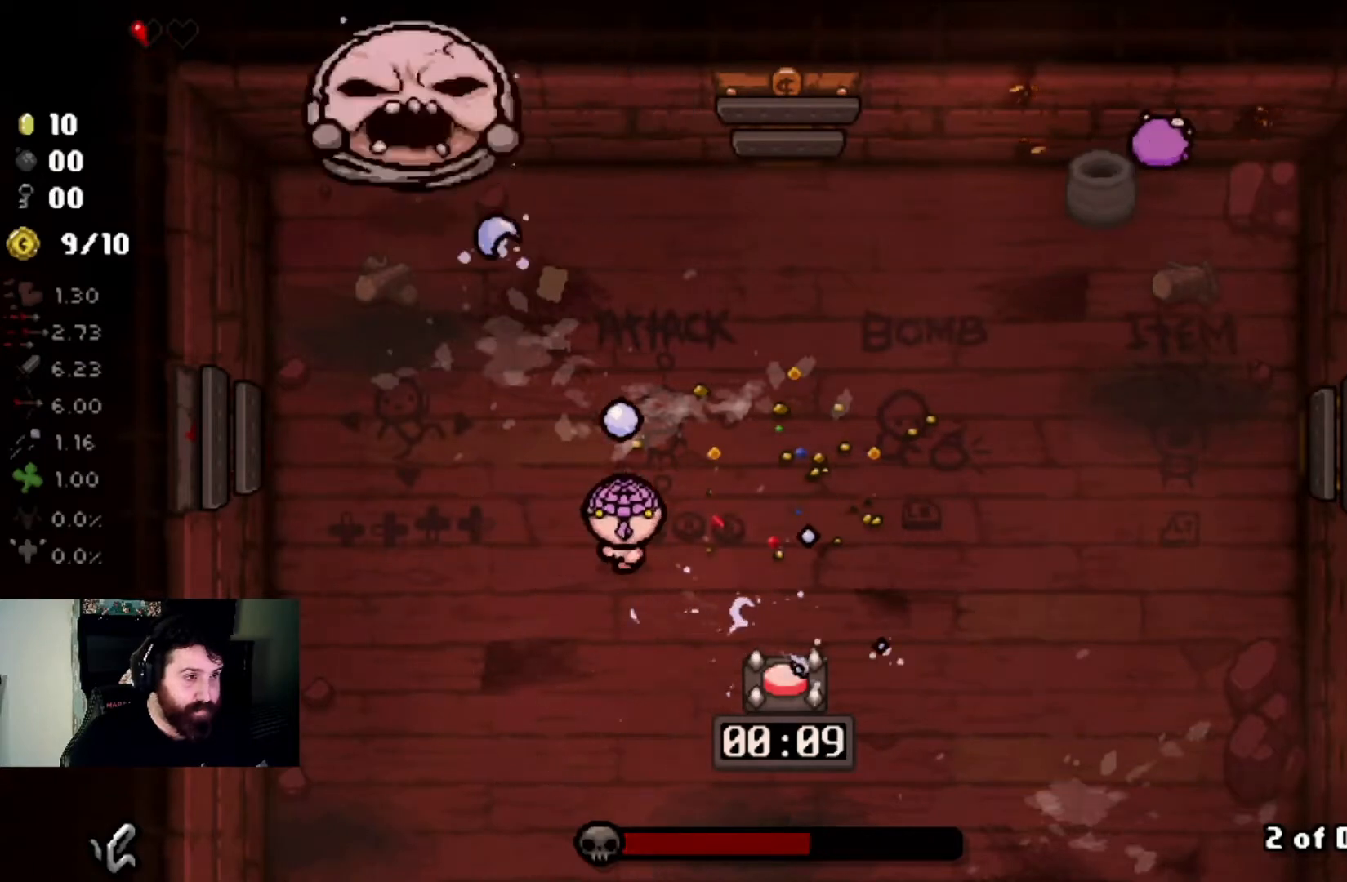
{"buttons": [], "left_stick": "center", "right_stick": "center", "events": [[33, "left_stick", "up-left"], [33, "right_stick", "center"], [167, "left_stick", "up-right"], [401, "left_stick", "center"]]}
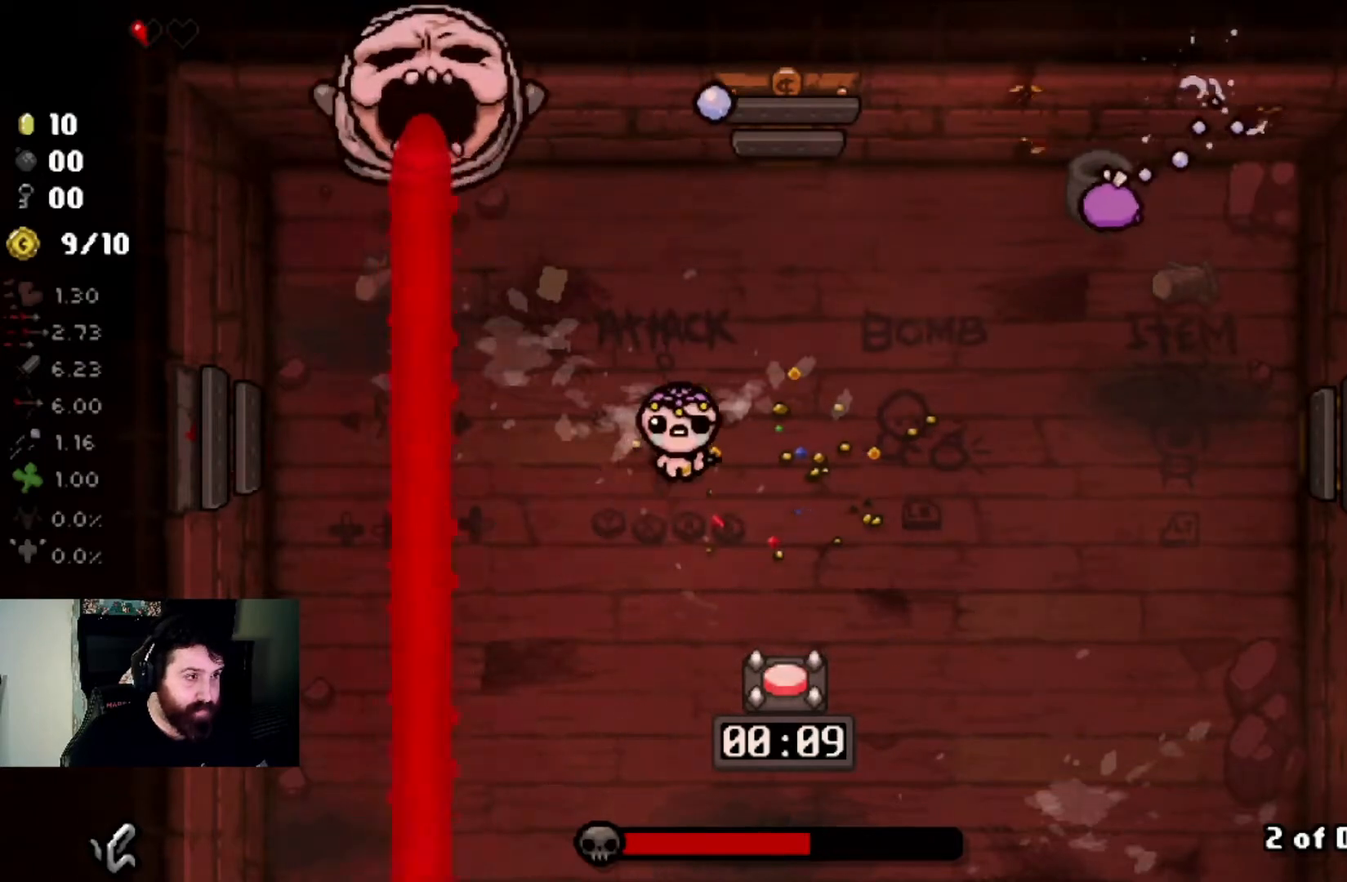
{"buttons": [], "left_stick": "center", "right_stick": "center", "events": [[166, "left_stick", "up-right"], [333, "left_stick", "down-right"], [467, "left_stick", "center"]]}
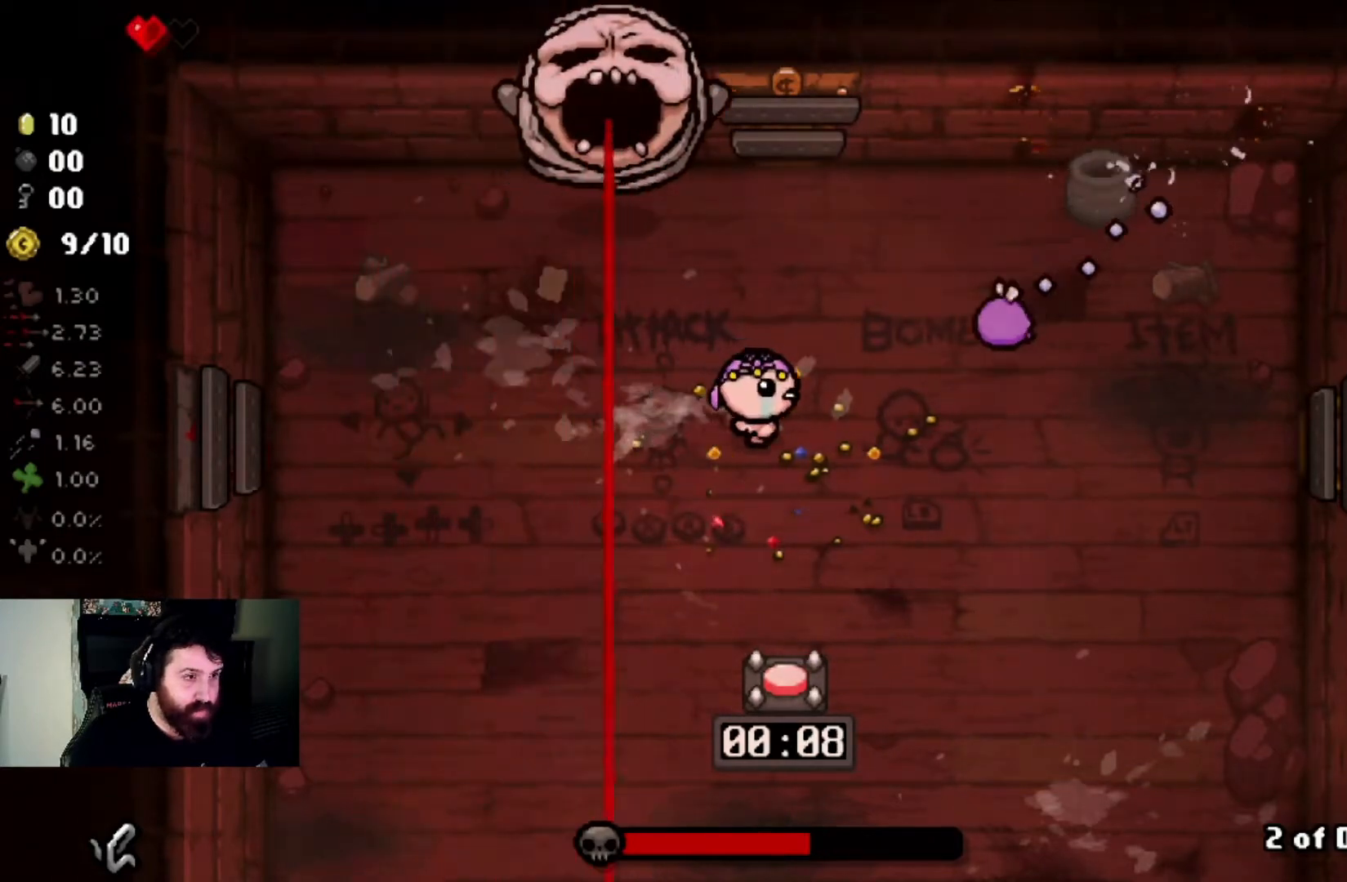
{"buttons": [], "left_stick": "right", "right_stick": "up", "events": [[67, "right_stick", "up"], [234, "left_stick", "right"]]}
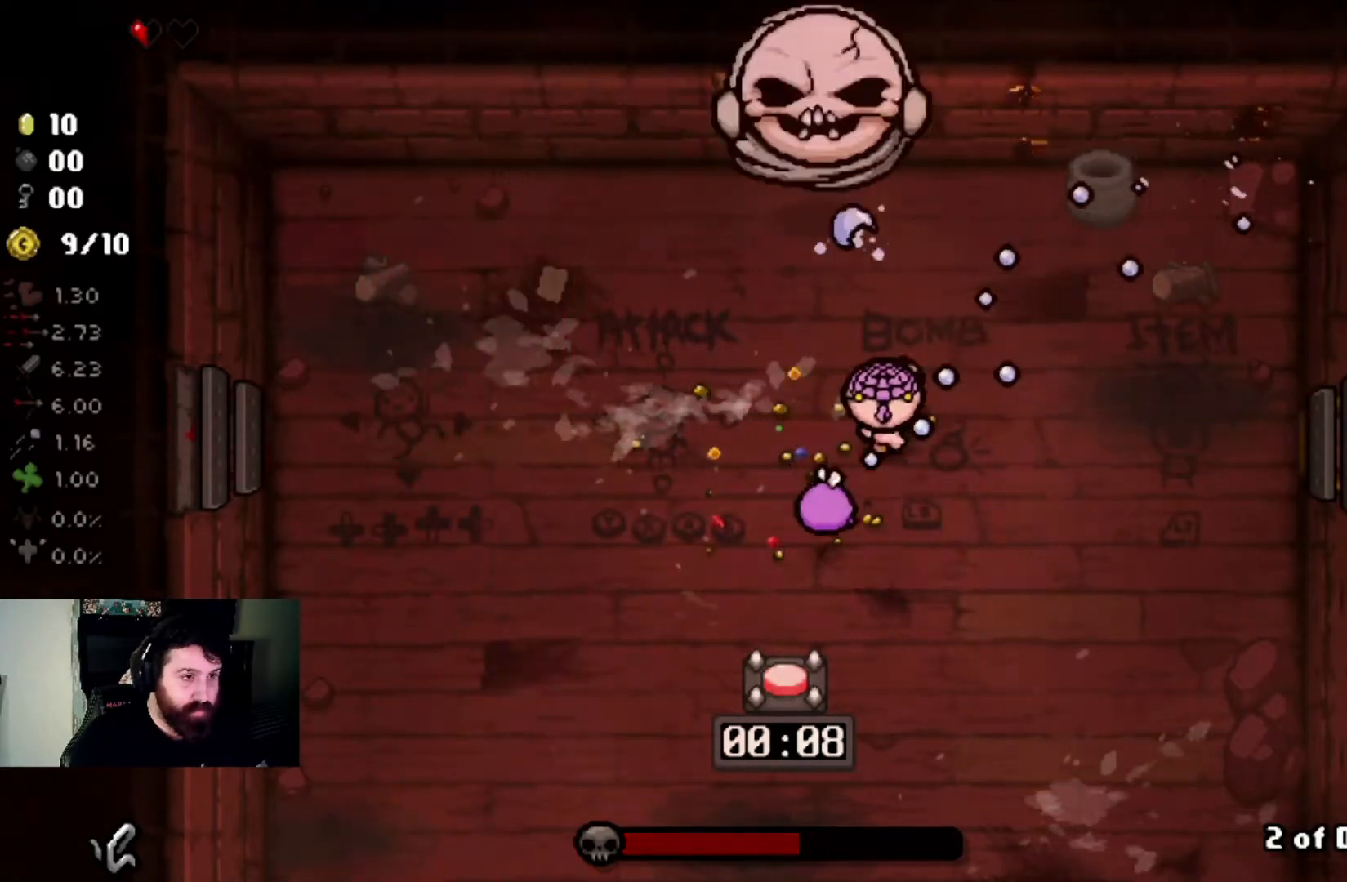
{"buttons": [], "left_stick": "right", "right_stick": "up", "events": [[66, "left_stick", "center"], [133, "left_stick", "right"], [300, "left_stick", "center"], [433, "left_stick", "right"]]}
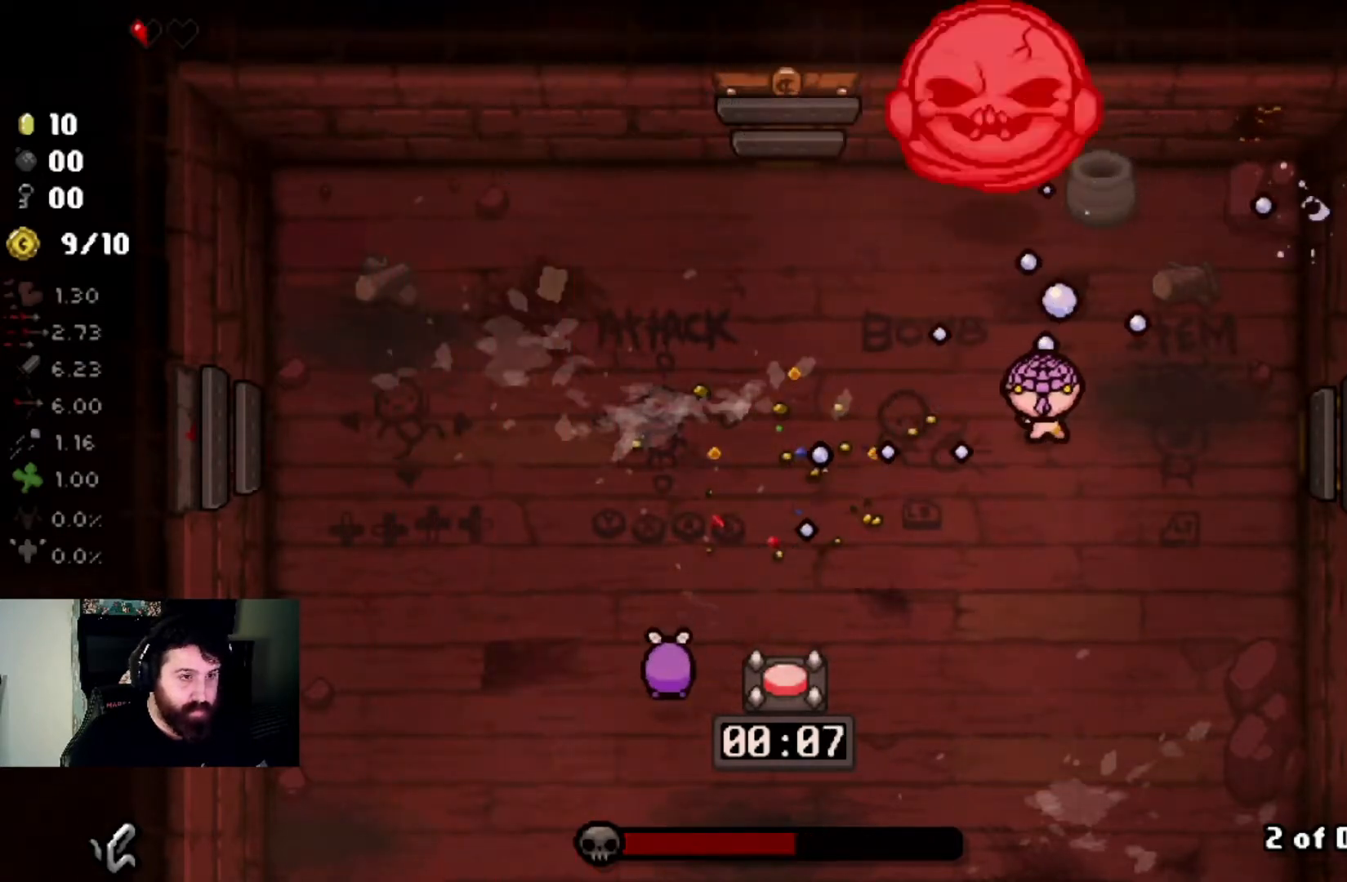
{"buttons": [], "left_stick": "left", "right_stick": "up", "events": [[100, "left_stick", "center"], [167, "left_stick", "right"], [334, "left_stick", "center"], [467, "left_stick", "left"]]}
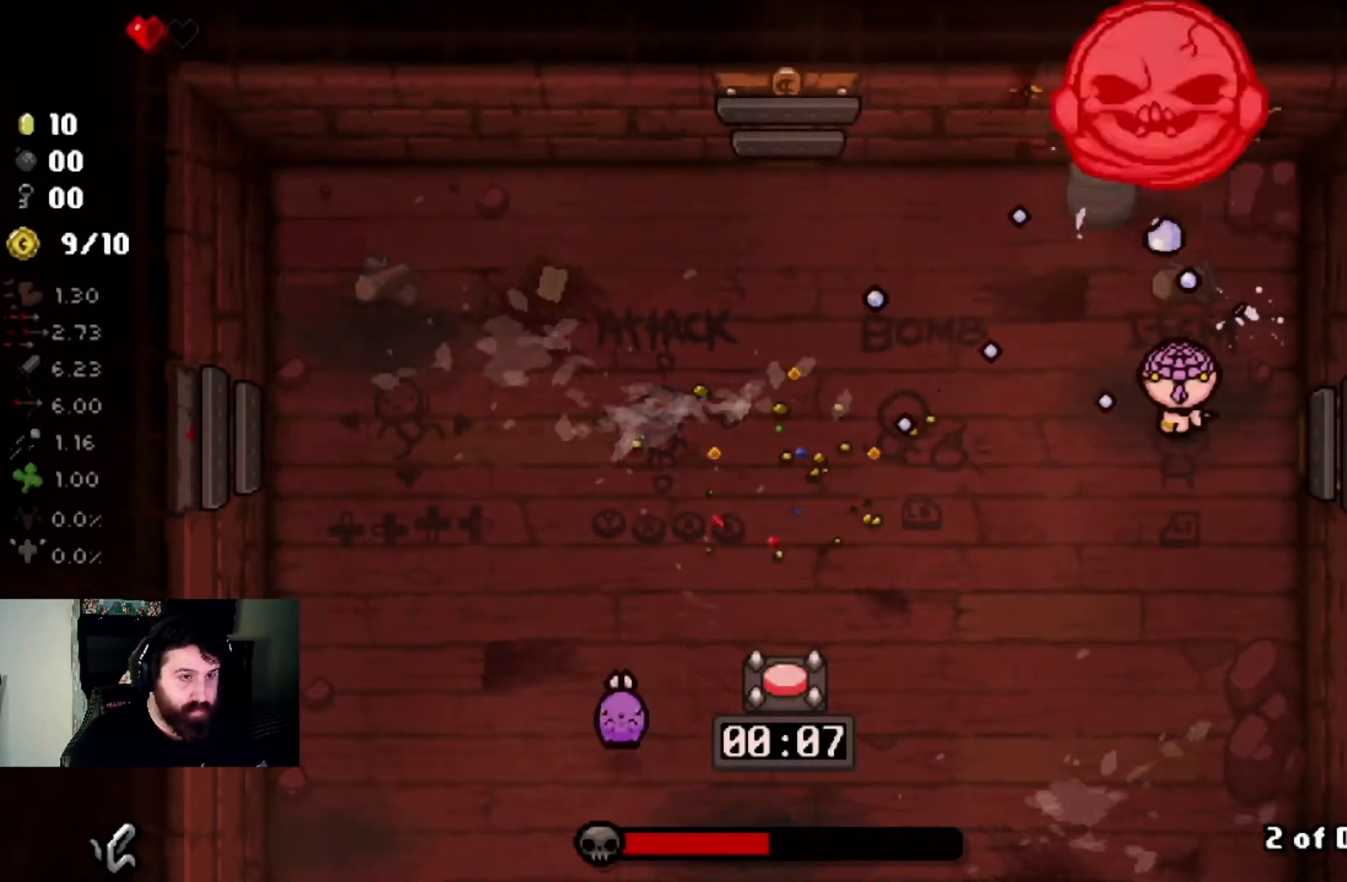
{"buttons": [], "left_stick": "center", "right_stick": "up", "events": [[100, "left_stick", "center"]]}
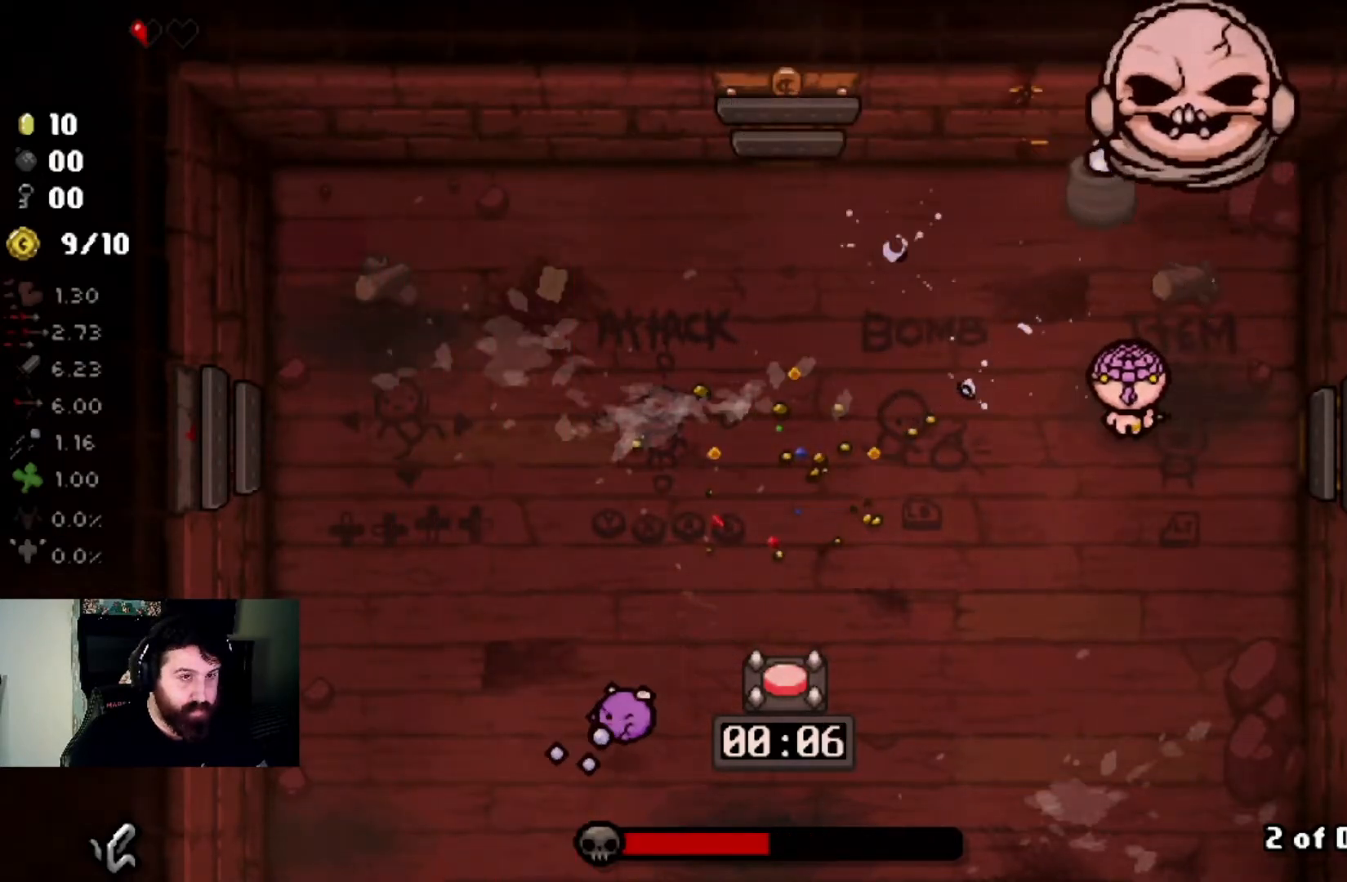
{"buttons": [], "left_stick": "left", "right_stick": "up", "events": [[34, "left_stick", "left"]]}
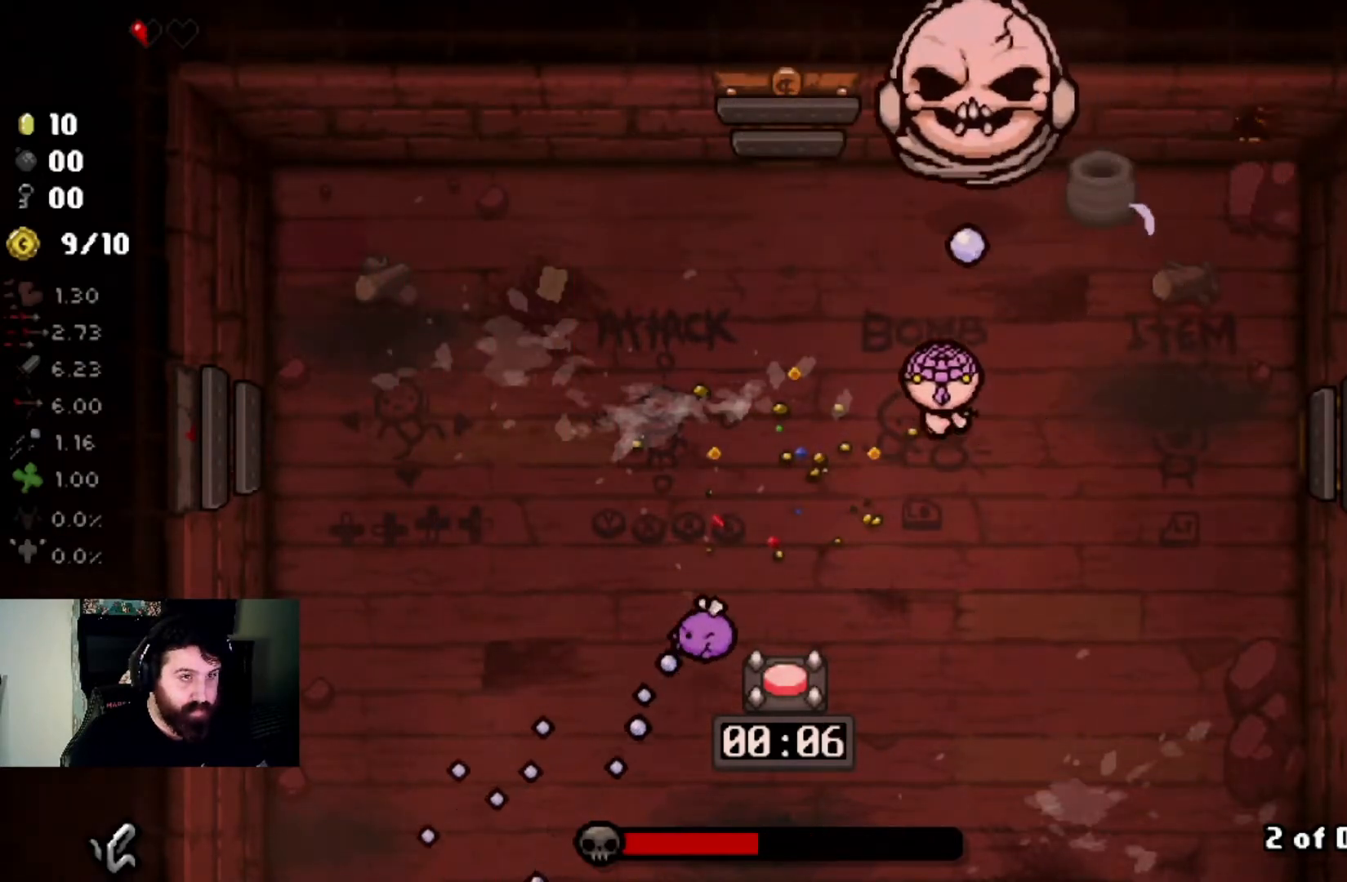
{"buttons": [], "left_stick": "left", "right_stick": "up", "events": []}
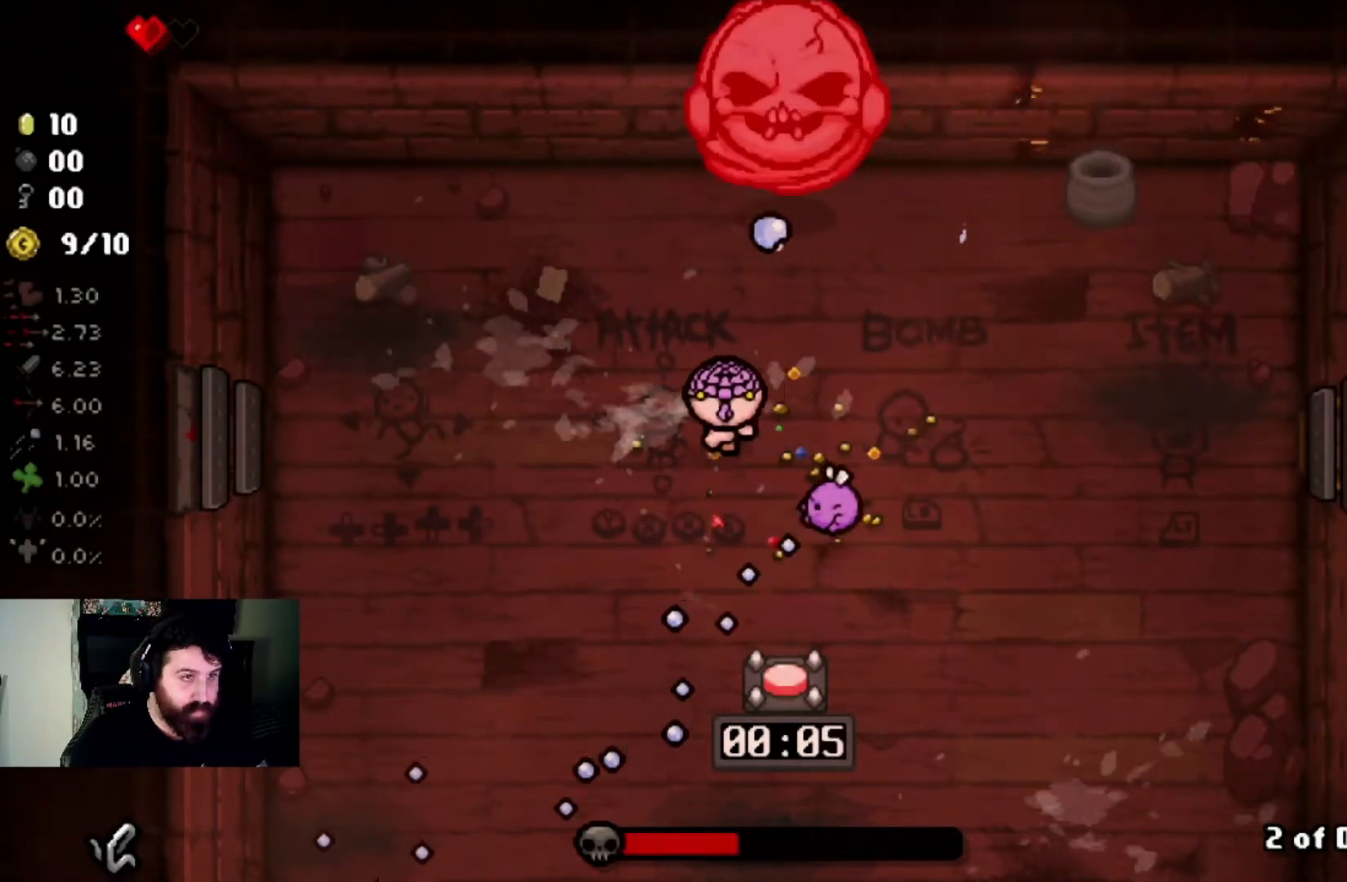
{"buttons": [], "left_stick": "center", "right_stick": "up", "events": [[267, "left_stick", "up-left"], [467, "left_stick", "center"]]}
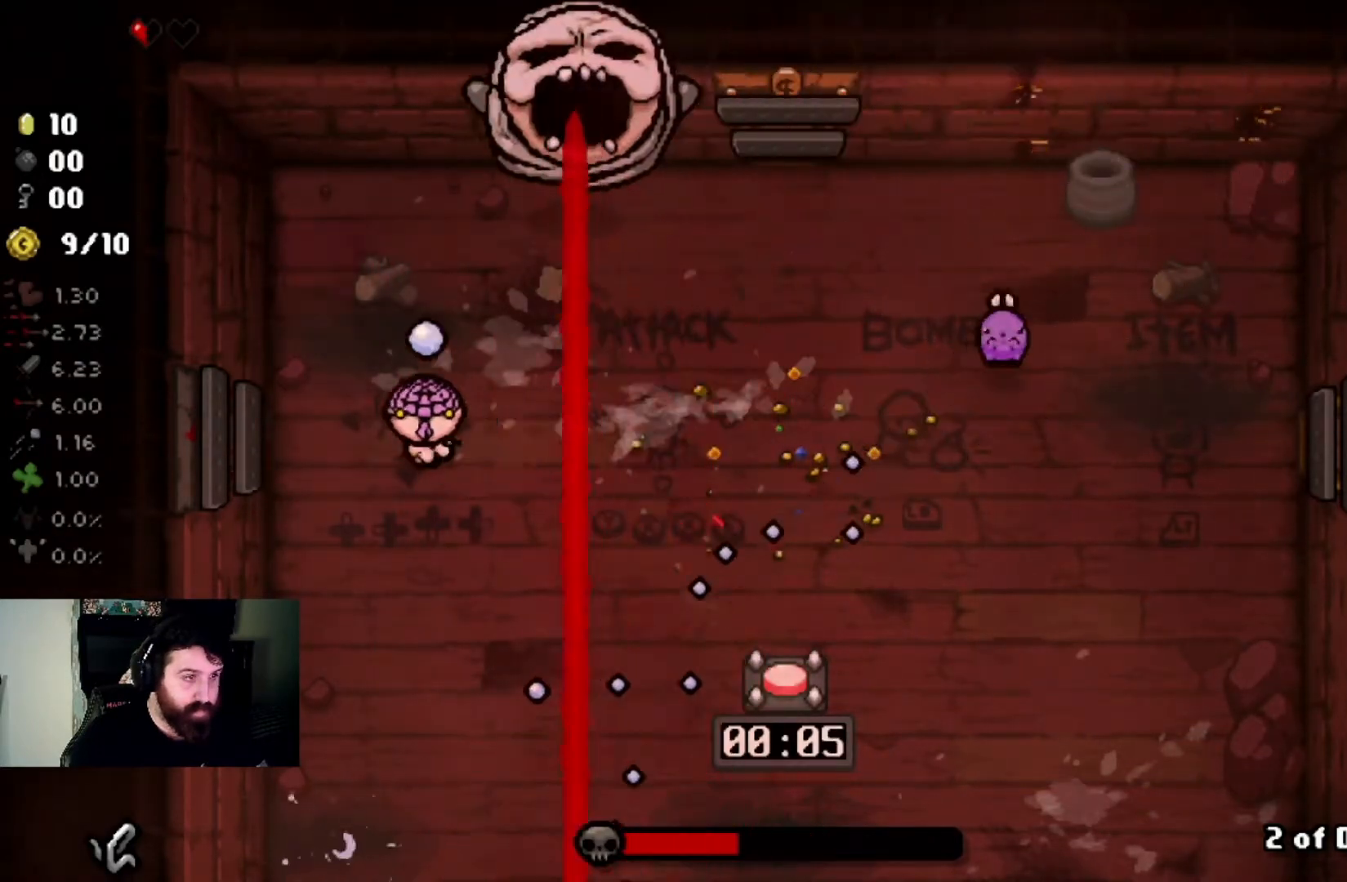
{"buttons": [], "left_stick": "center", "right_stick": "up", "events": [[33, "left_stick", "up-left"], [133, "right_stick", "center"], [233, "left_stick", "right"], [400, "right_stick", "up"], [467, "left_stick", "center"]]}
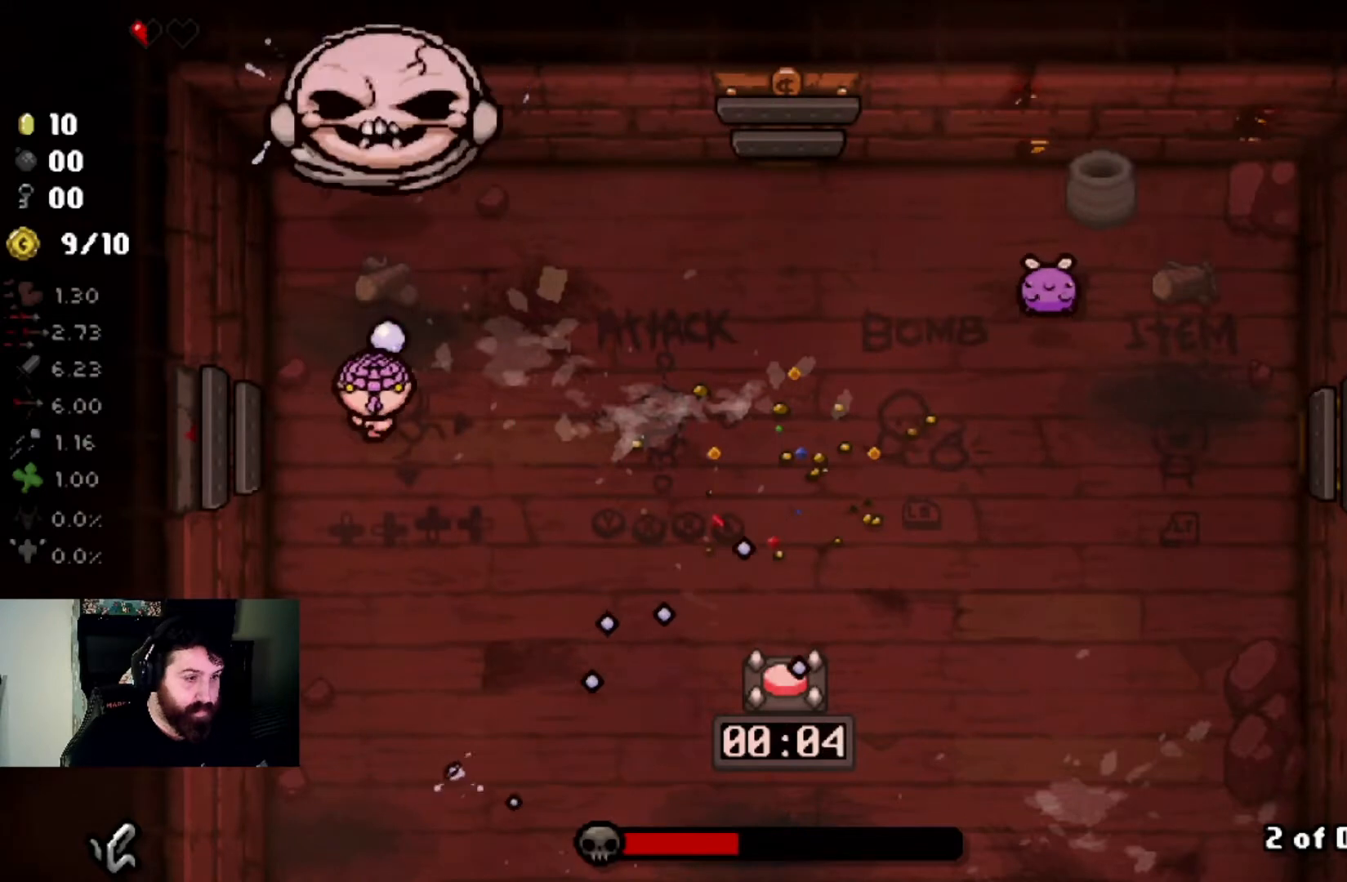
{"buttons": [], "left_stick": "down-right", "right_stick": "up", "events": [[67, "left_stick", "right"], [267, "left_stick", "center"], [367, "left_stick", "right"], [434, "left_stick", "down-right"]]}
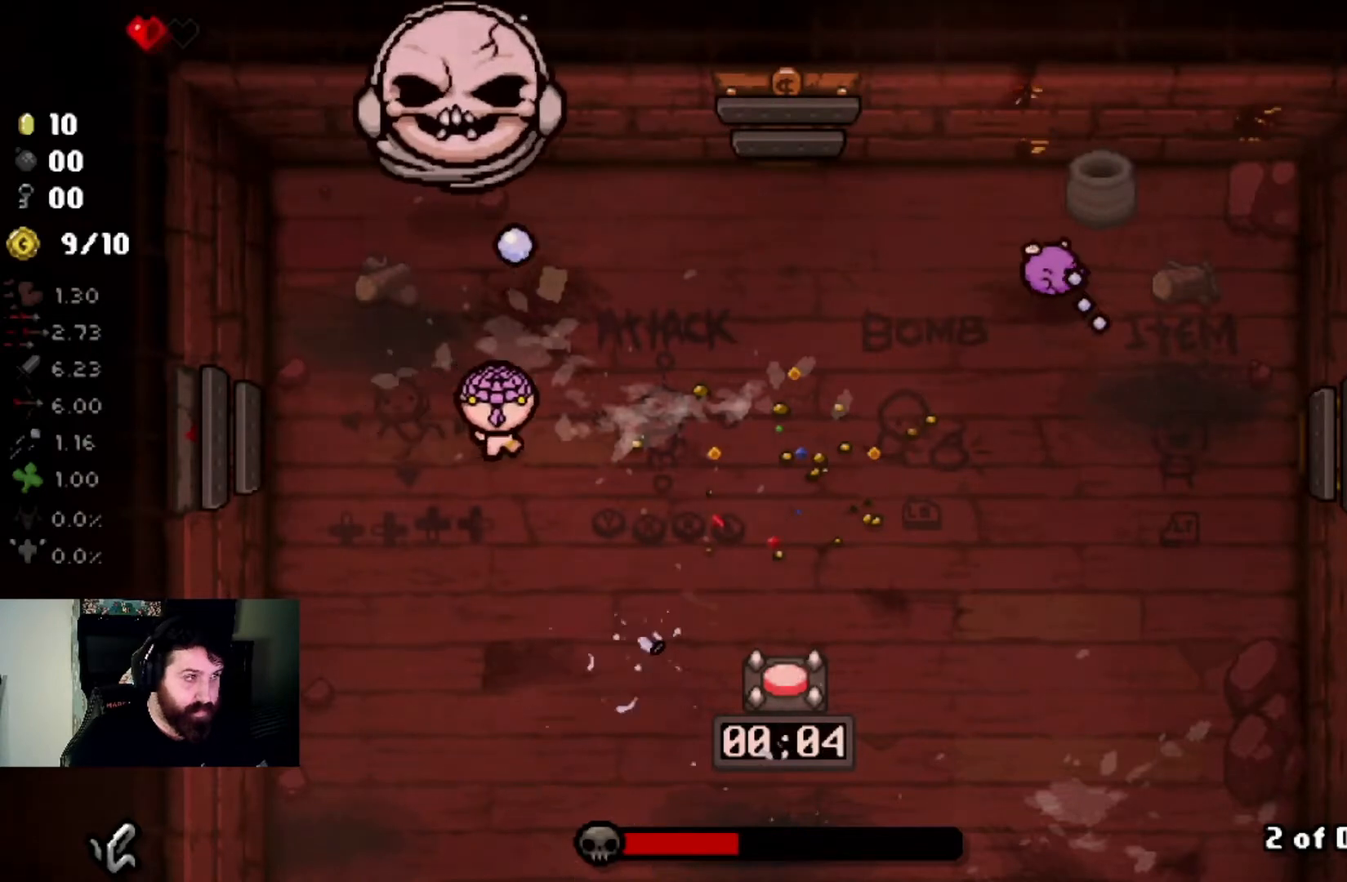
{"buttons": [], "left_stick": "right", "right_stick": "up", "events": [[100, "left_stick", "right"]]}
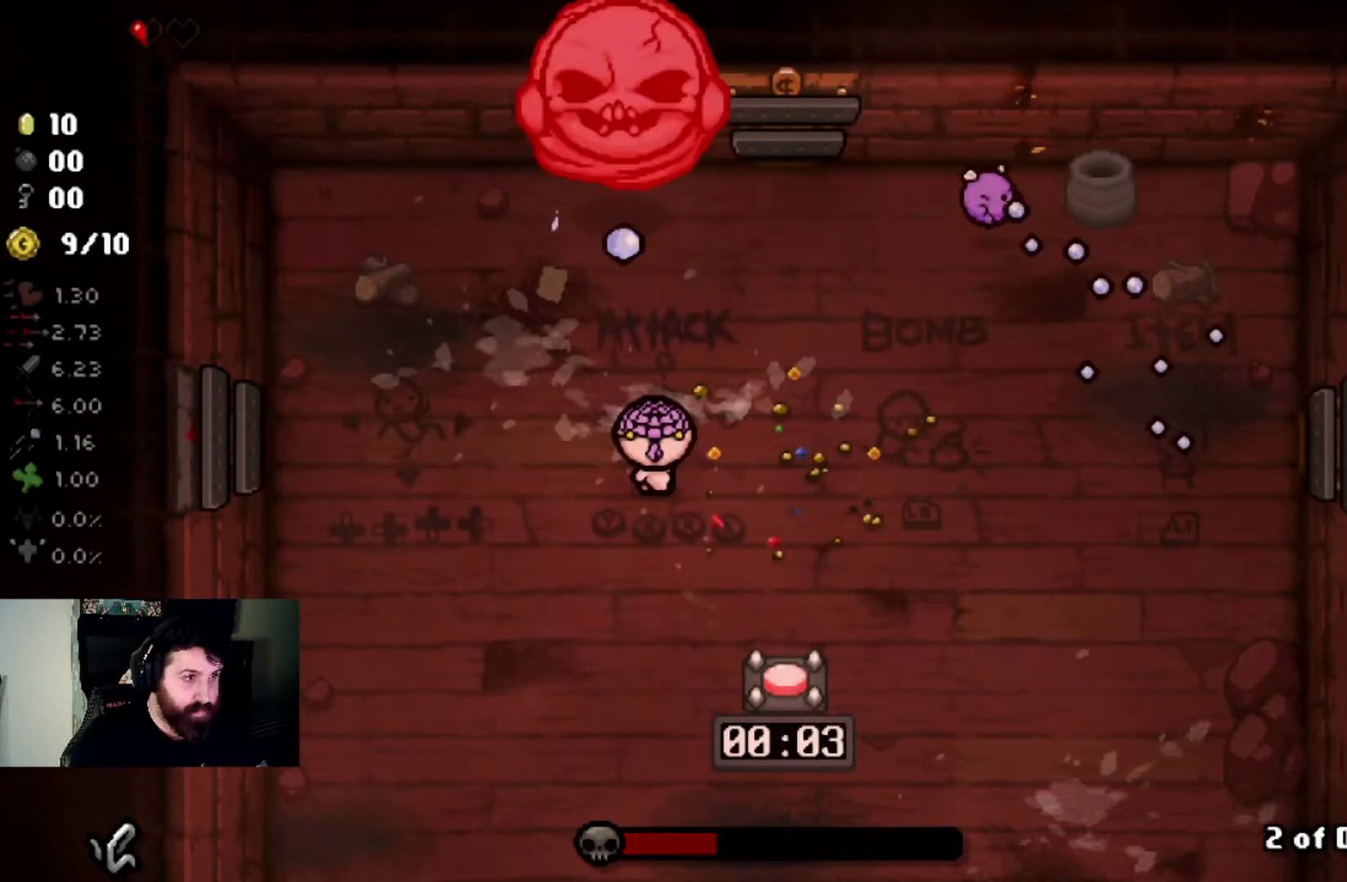
{"buttons": [], "left_stick": "right", "right_stick": "up", "events": [[200, "left_stick", "center"], [300, "left_stick", "right"]]}
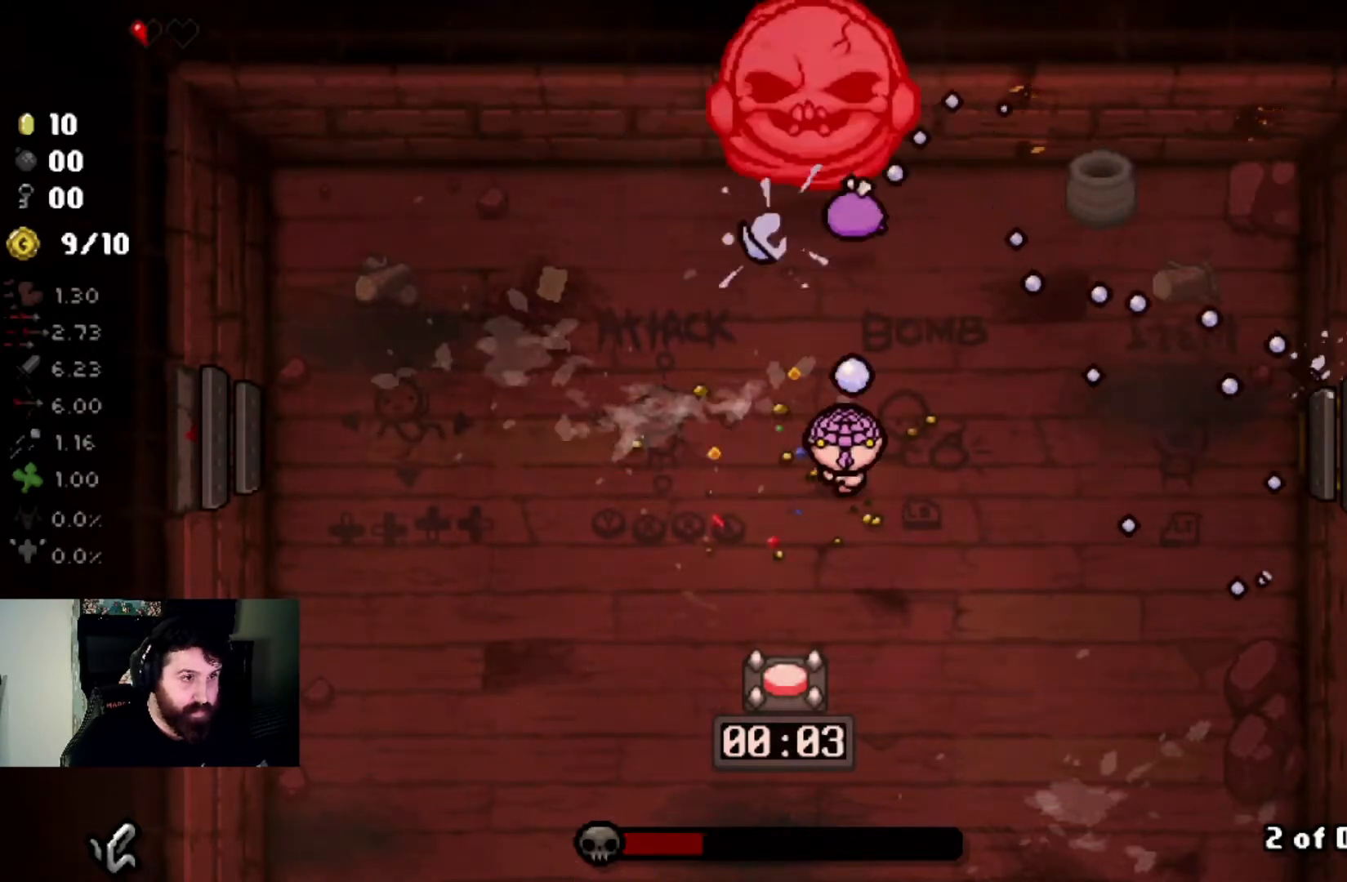
{"buttons": [], "left_stick": "right", "right_stick": "up", "events": []}
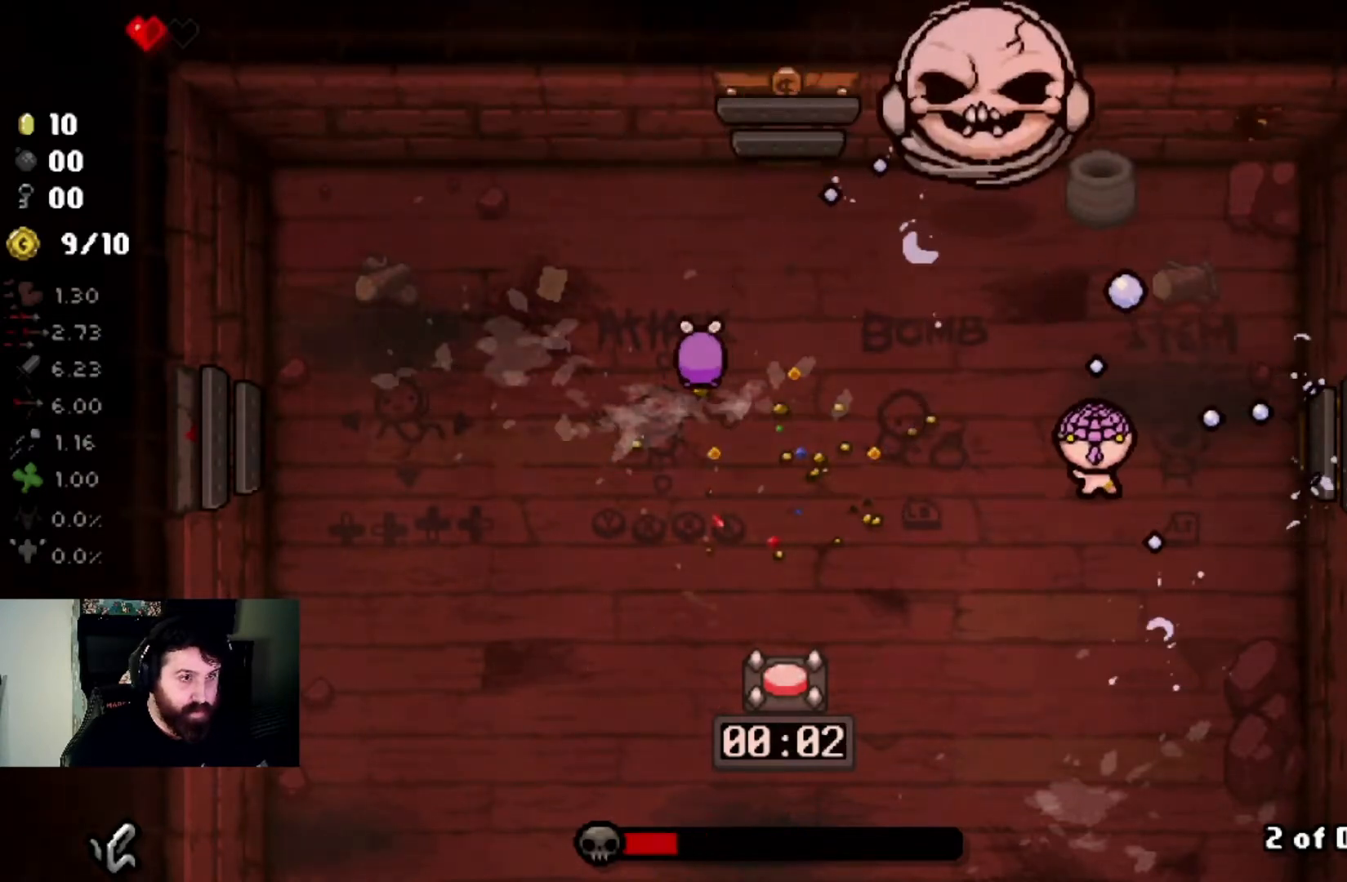
{"buttons": [], "left_stick": "left", "right_stick": "up", "events": [[33, "left_stick", "center"], [167, "left_stick", "down-right"], [367, "left_stick", "left"]]}
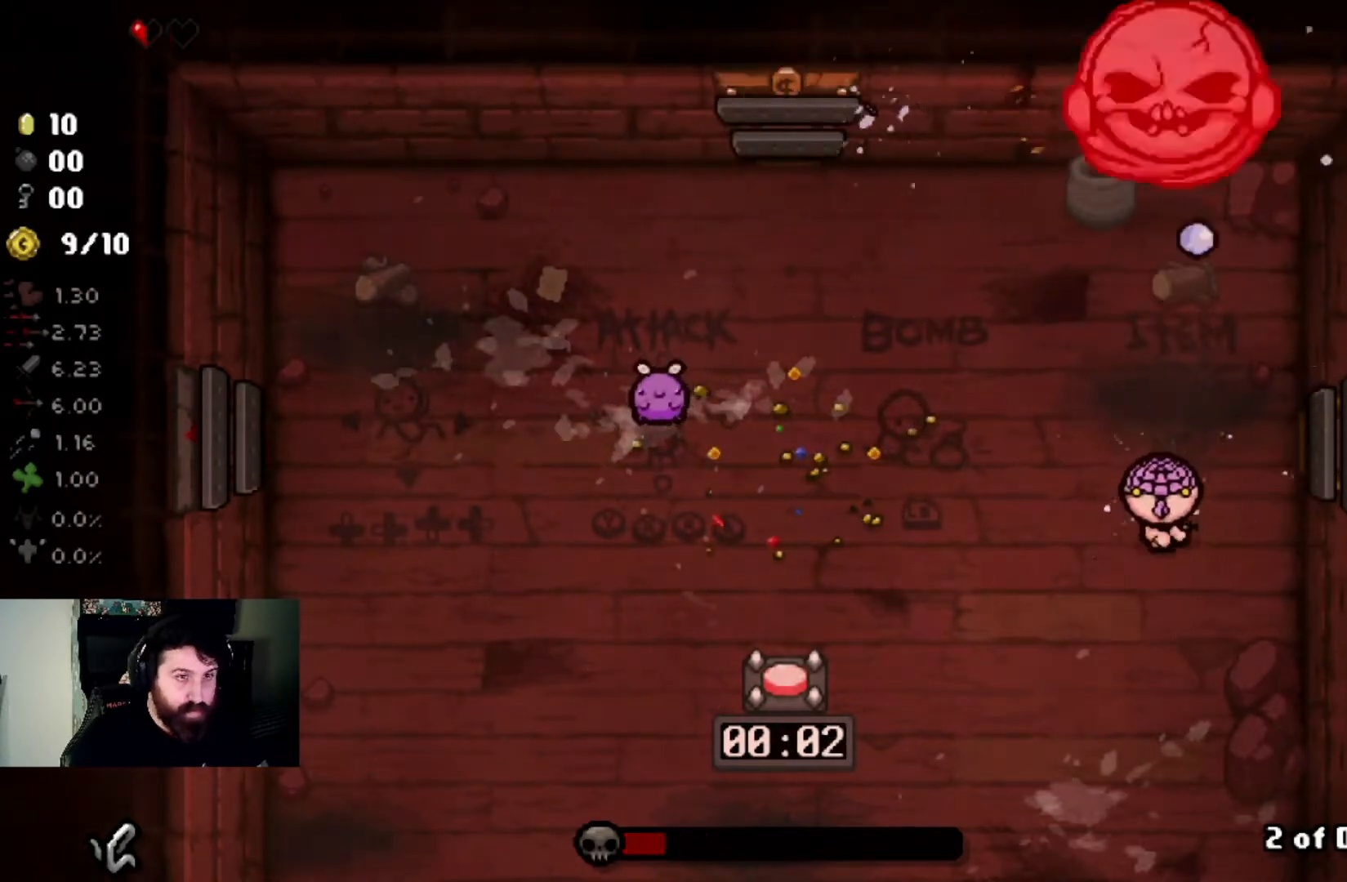
{"buttons": [], "left_stick": "left", "right_stick": "up", "events": [[167, "left_stick", "center"], [267, "left_stick", "left"], [401, "left_stick", "center"], [467, "left_stick", "left"]]}
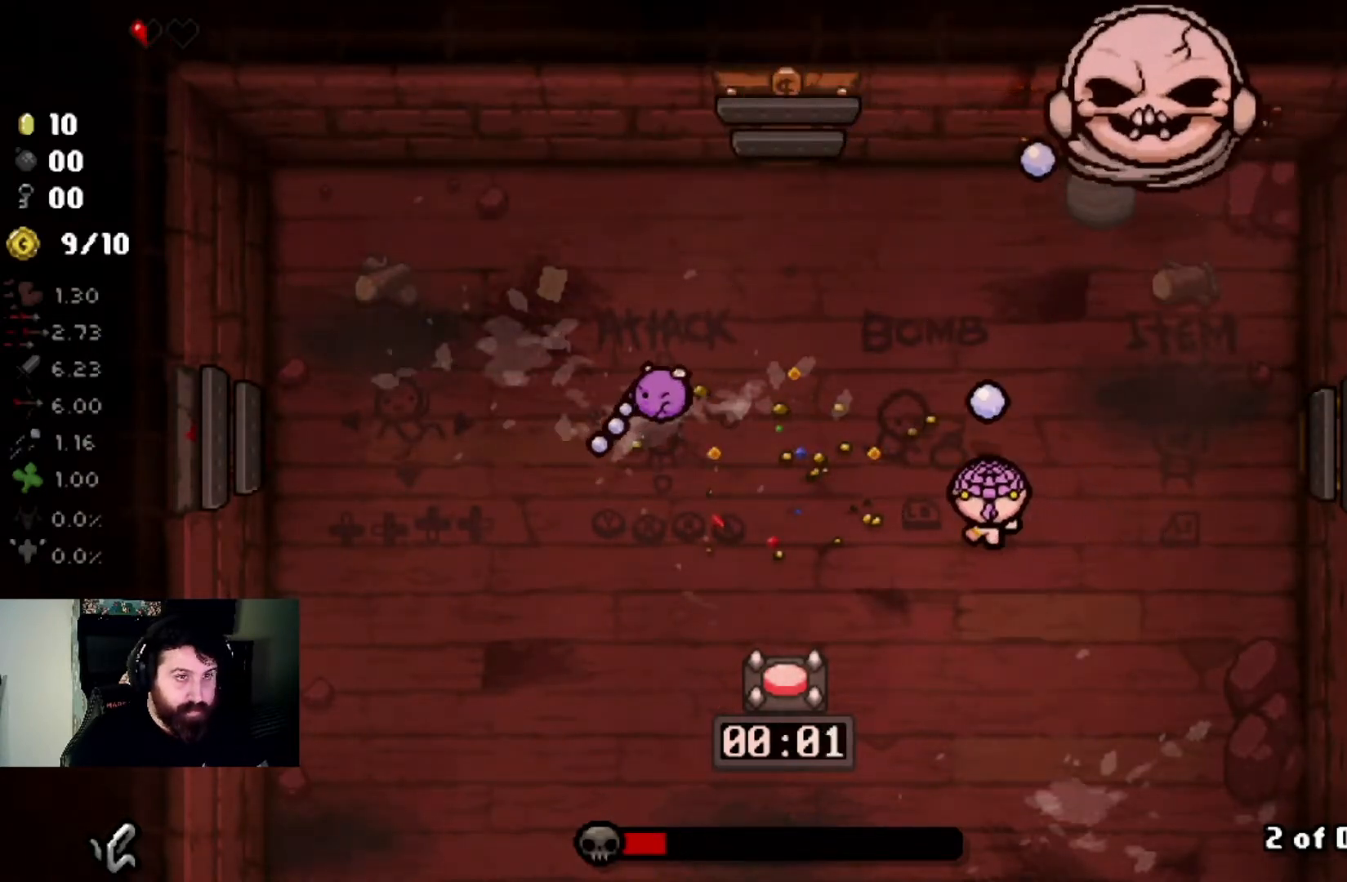
{"buttons": [], "left_stick": "left", "right_stick": "up", "events": [[133, "left_stick", "center"], [200, "left_stick", "left"]]}
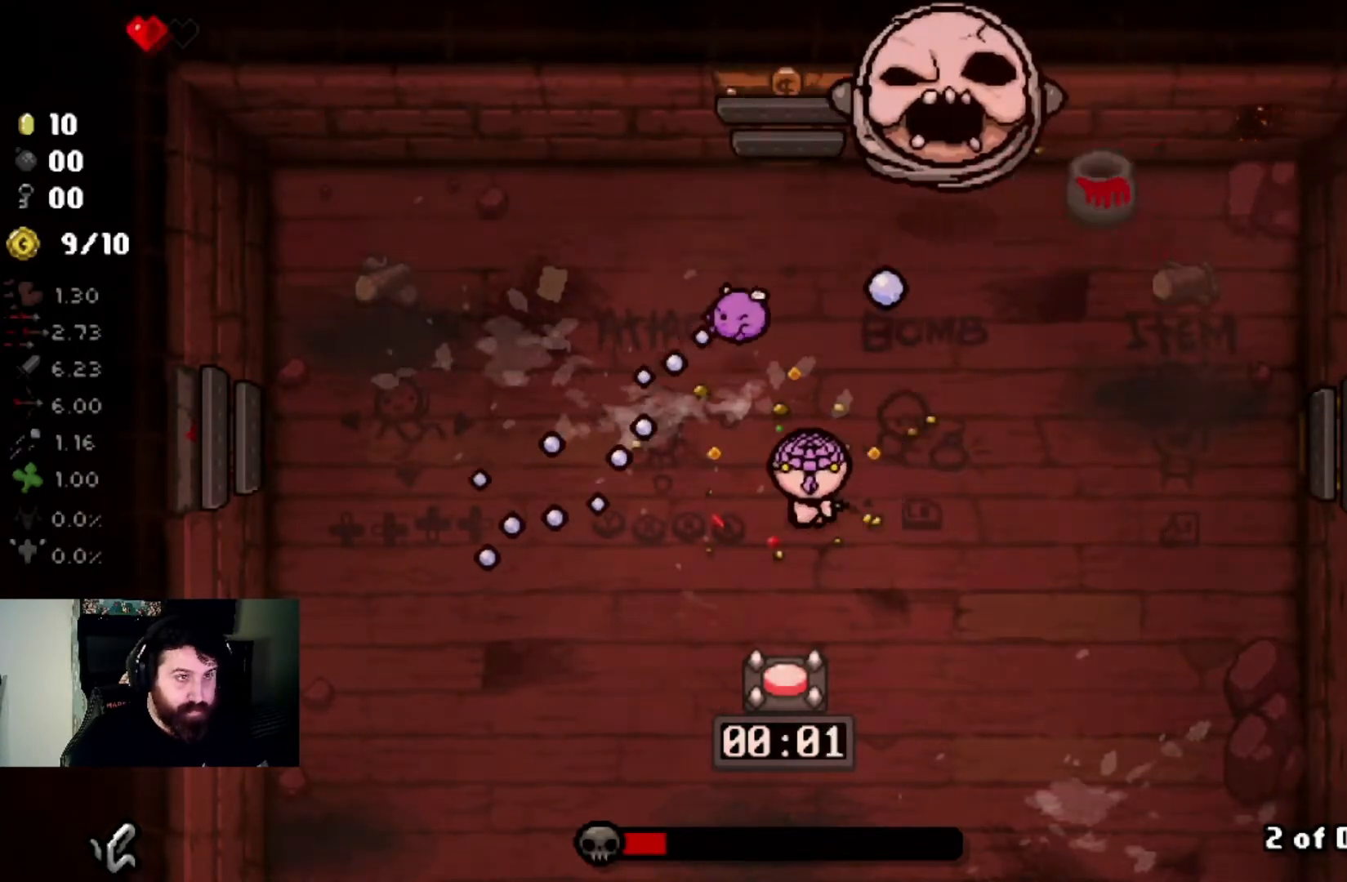
{"buttons": [], "left_stick": "left", "right_stick": "up", "events": [[34, "left_stick", "center"], [67, "right_stick", "center"], [200, "left_stick", "up-left"], [234, "right_stick", "up"], [467, "left_stick", "left"]]}